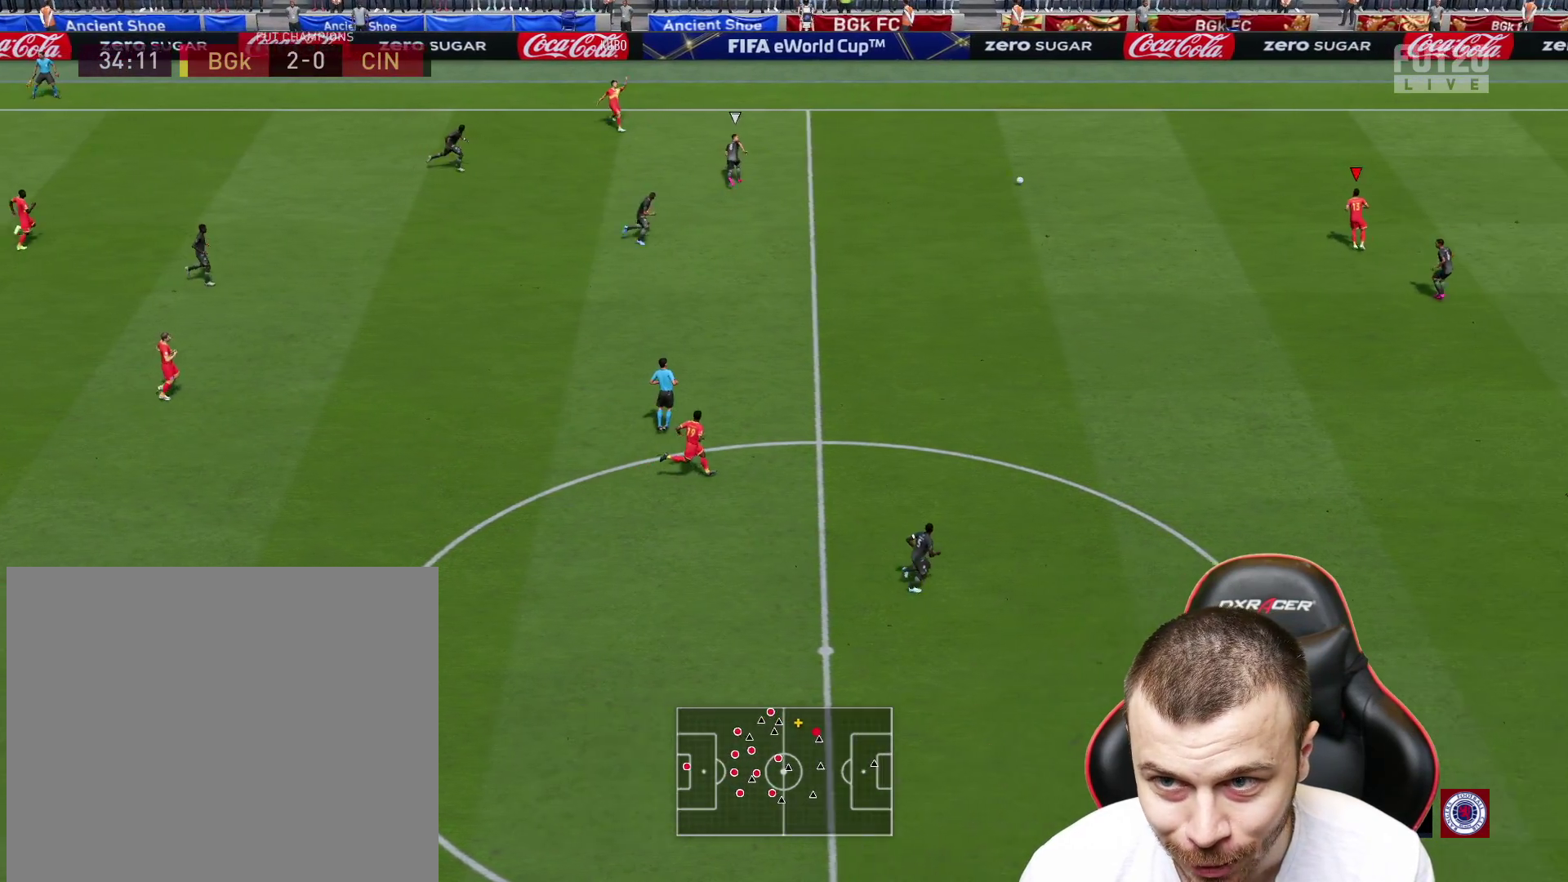
Gameplay with a controller (PlayStation layout); each line is a JSON object with the inputs held at the frame after it. "events" lists button and stick changes between this image and that frame as [ms after this image, input, new state], when the widget could be followed in between.
{"buttons": [], "left_stick": "down-left", "right_stick": "center", "events": [[67, "R2", "up"], [150, "left_stick", "down-left"], [167, "L2", "down"], [434, "L2", "up"]]}
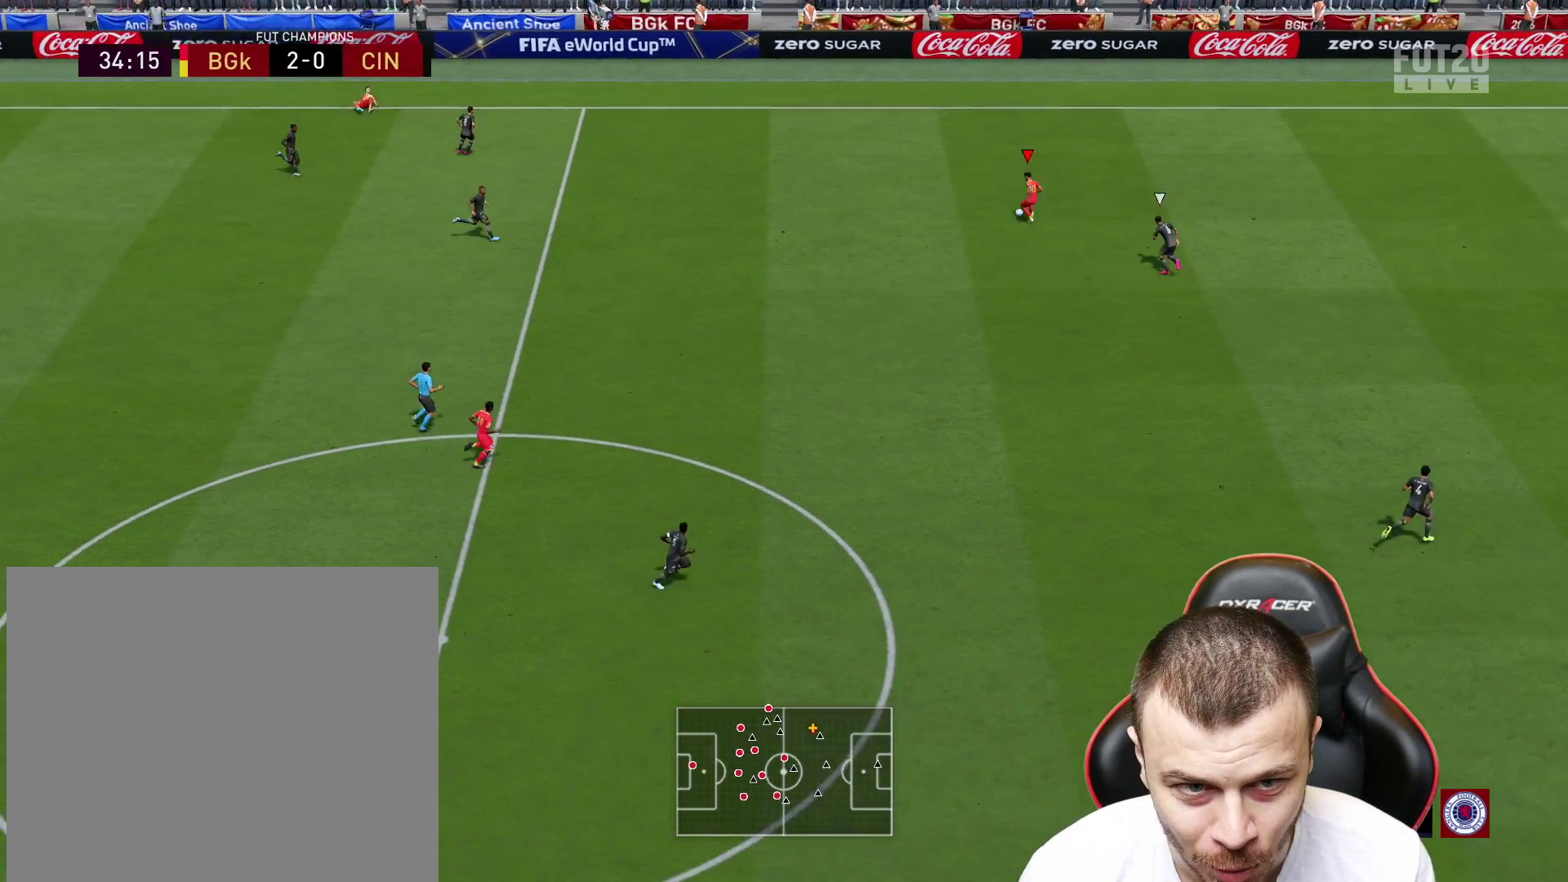
{"buttons": ["R2"], "left_stick": "center", "right_stick": "center", "events": [[116, "CROSS", "down"], [116, "L1", "down"], [233, "L3", "down"], [267, "left_stick", "down"], [283, "CROSS", "up"], [333, "L3", "up"], [333, "R2", "down"], [433, "L1", "up"], [483, "left_stick", "center"]]}
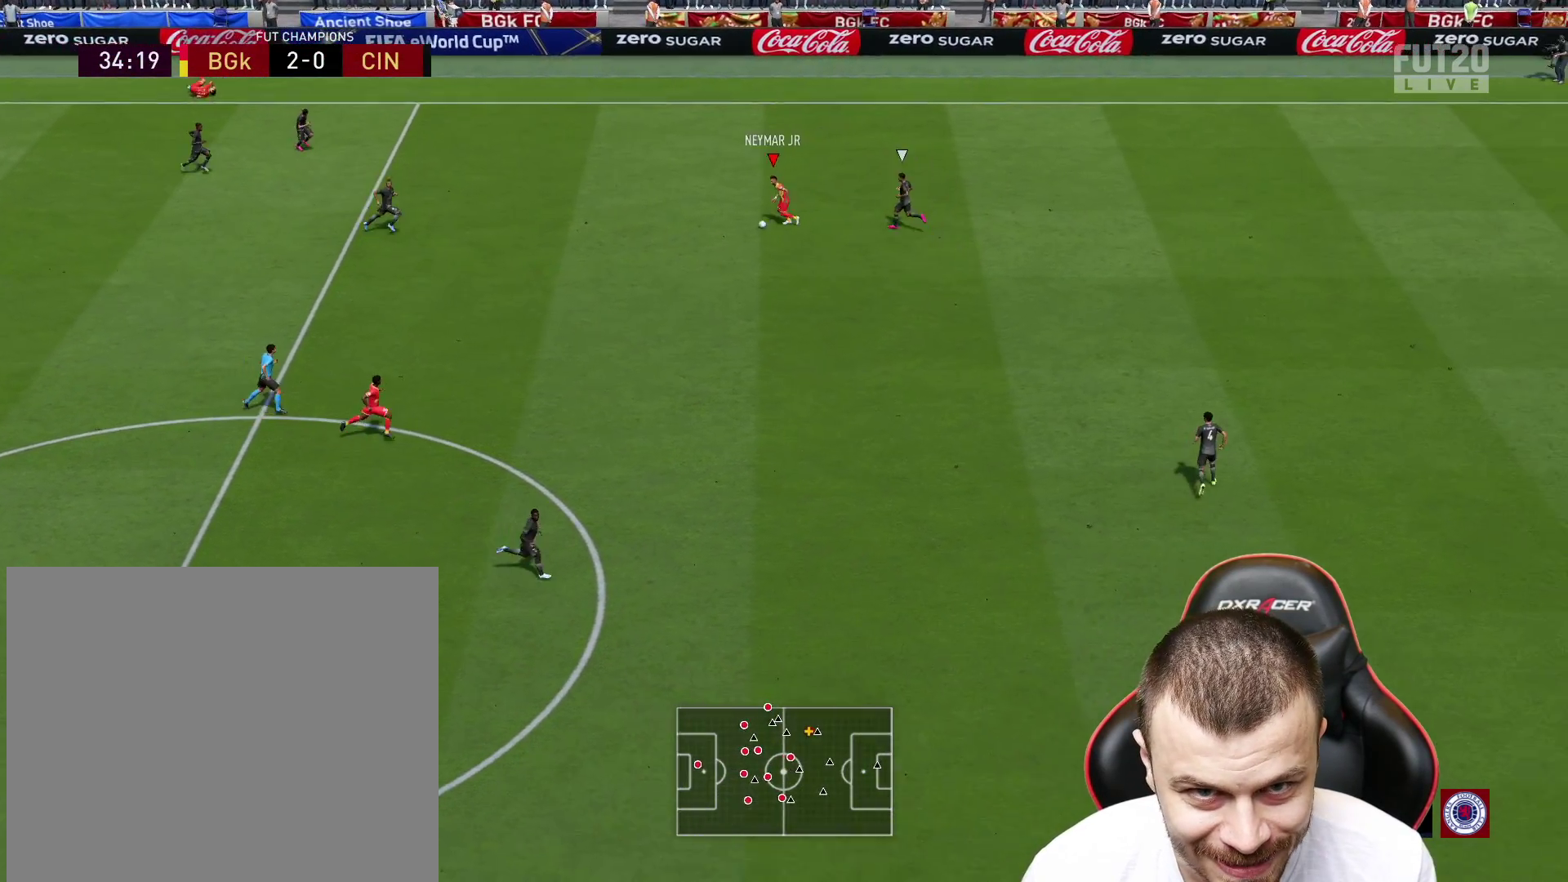
{"buttons": ["R2"], "left_stick": "right", "right_stick": "center", "events": [[284, "left_stick", "right"]]}
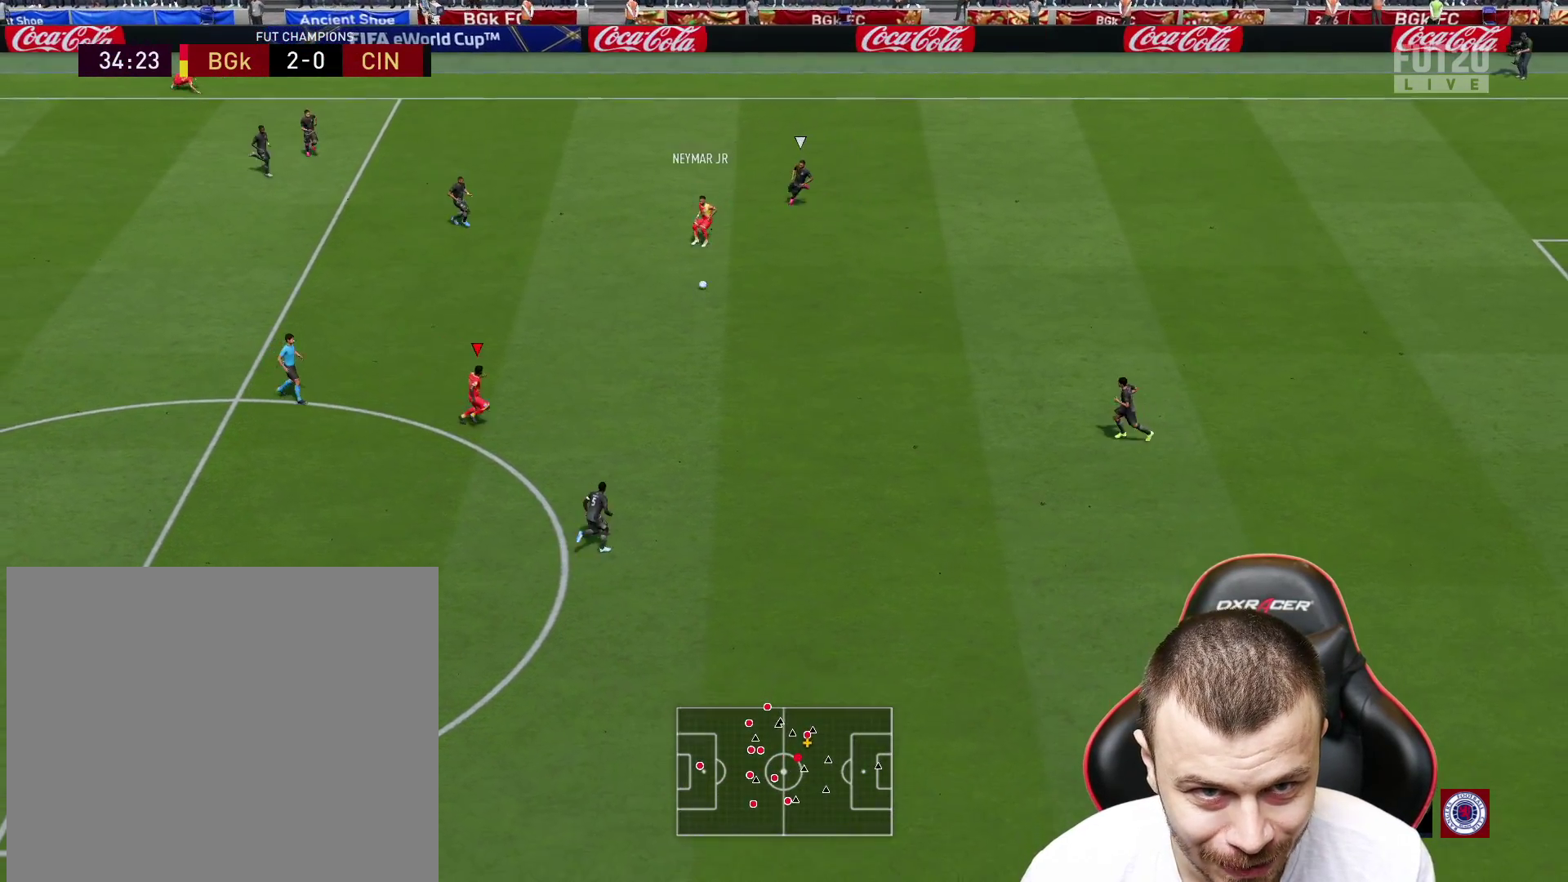
{"buttons": [], "left_stick": "right", "right_stick": "center", "events": [[250, "R2", "up"]]}
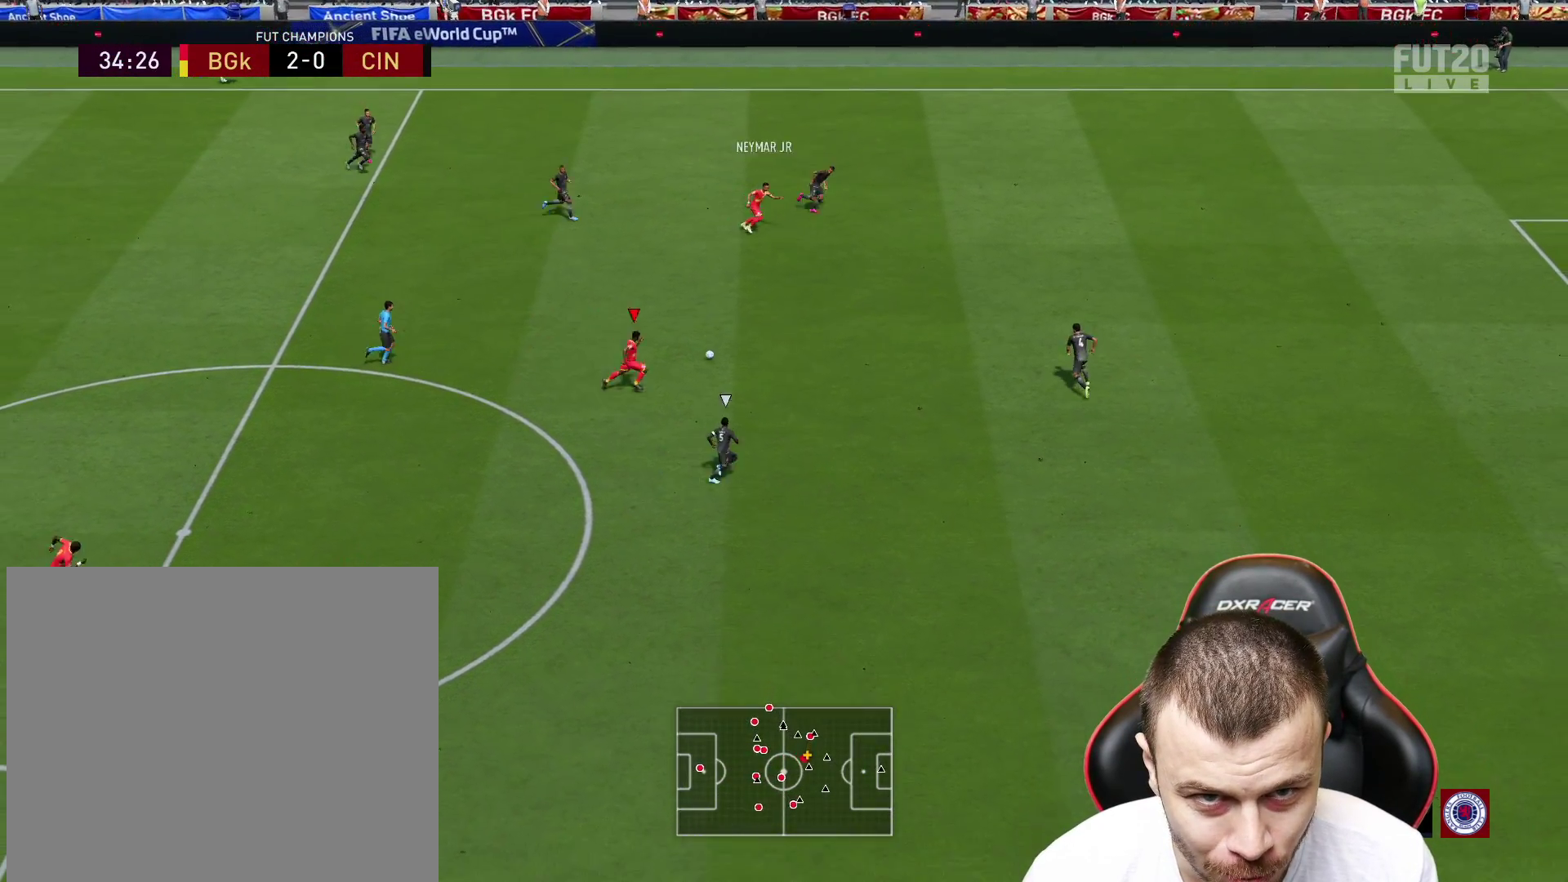
{"buttons": [], "left_stick": "center", "right_stick": "up", "events": [[167, "right_stick", "up"], [250, "left_stick", "center"]]}
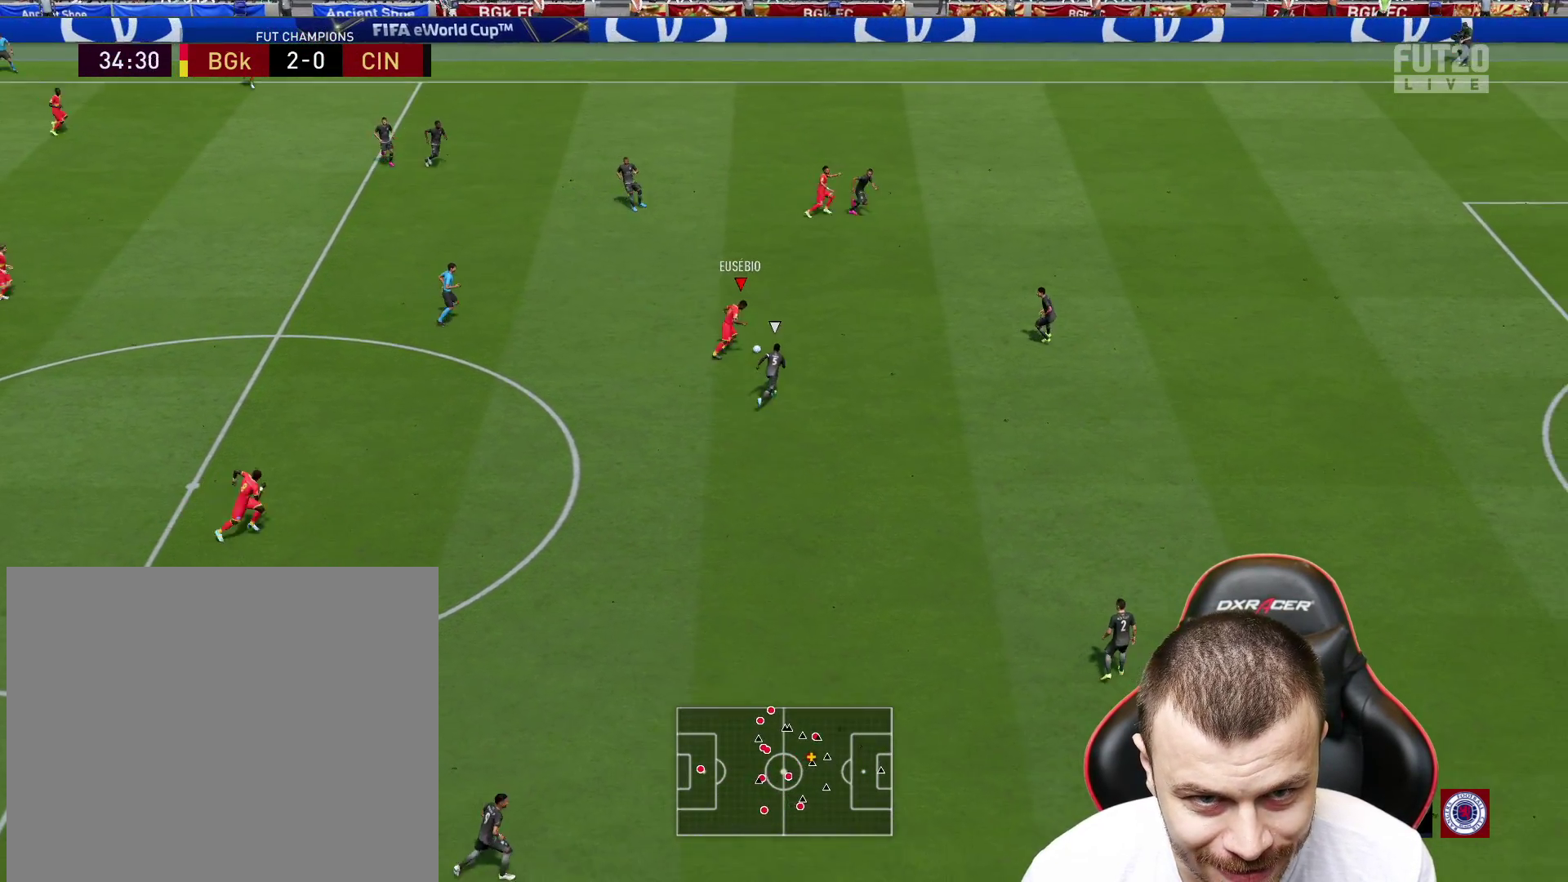
{"buttons": [], "left_stick": "down-left", "right_stick": "center", "events": [[116, "left_stick", "up"], [183, "right_stick", "center"], [283, "left_stick", "left"], [333, "left_stick", "down-left"]]}
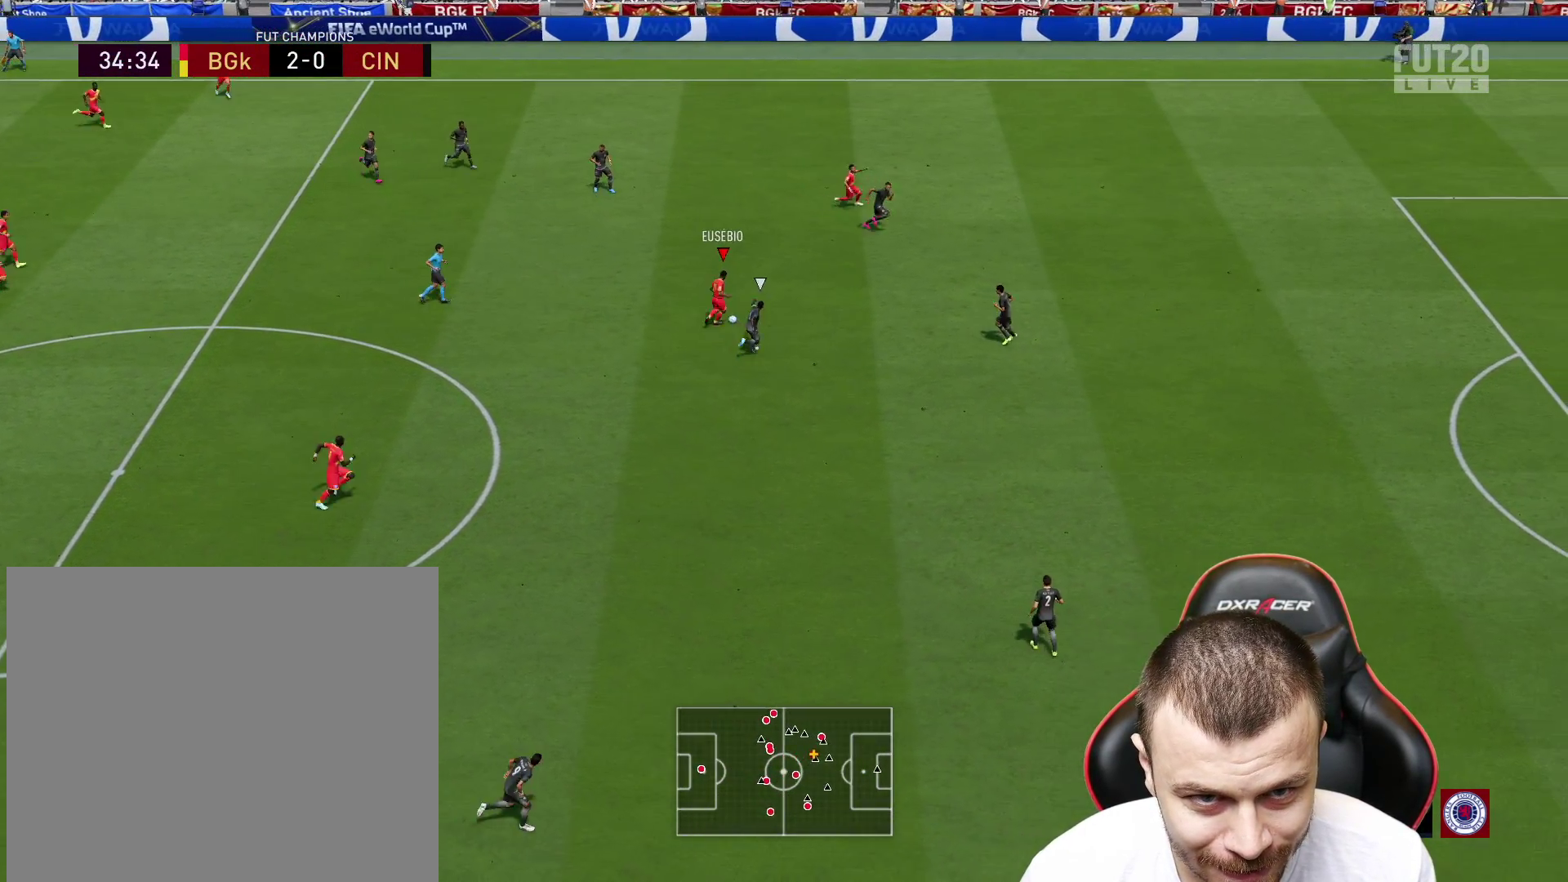
{"buttons": ["R2"], "left_stick": "down", "right_stick": "center", "events": [[100, "left_stick", "down"], [117, "TRIANGLE", "down"], [234, "TRIANGLE", "up"], [451, "R2", "down"]]}
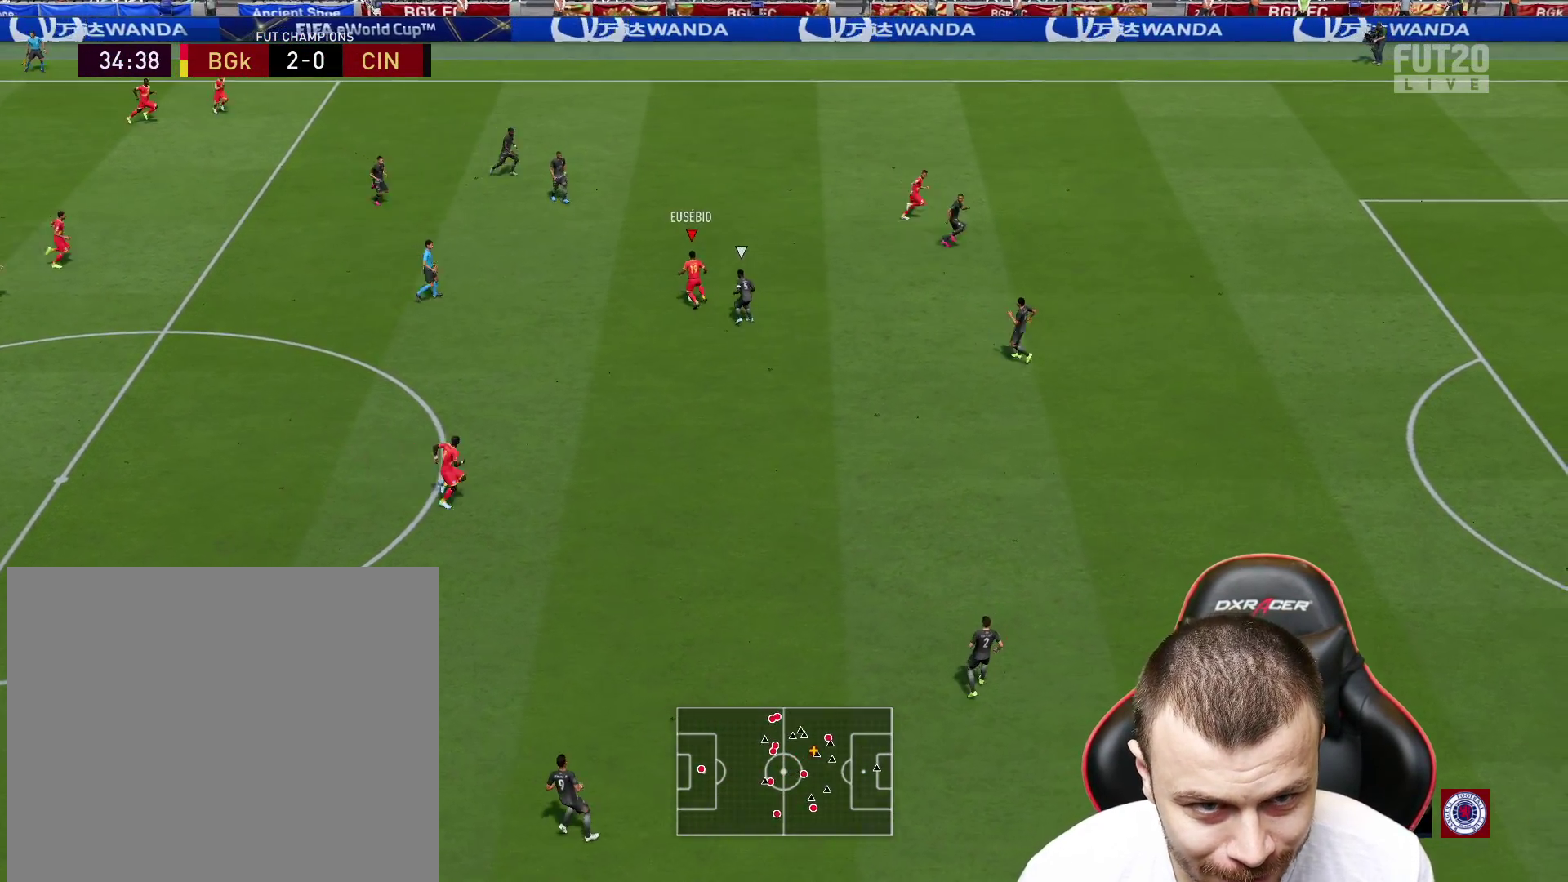
{"buttons": ["R2"], "left_stick": "right", "right_stick": "center", "events": [[50, "left_stick", "center"], [417, "left_stick", "right"]]}
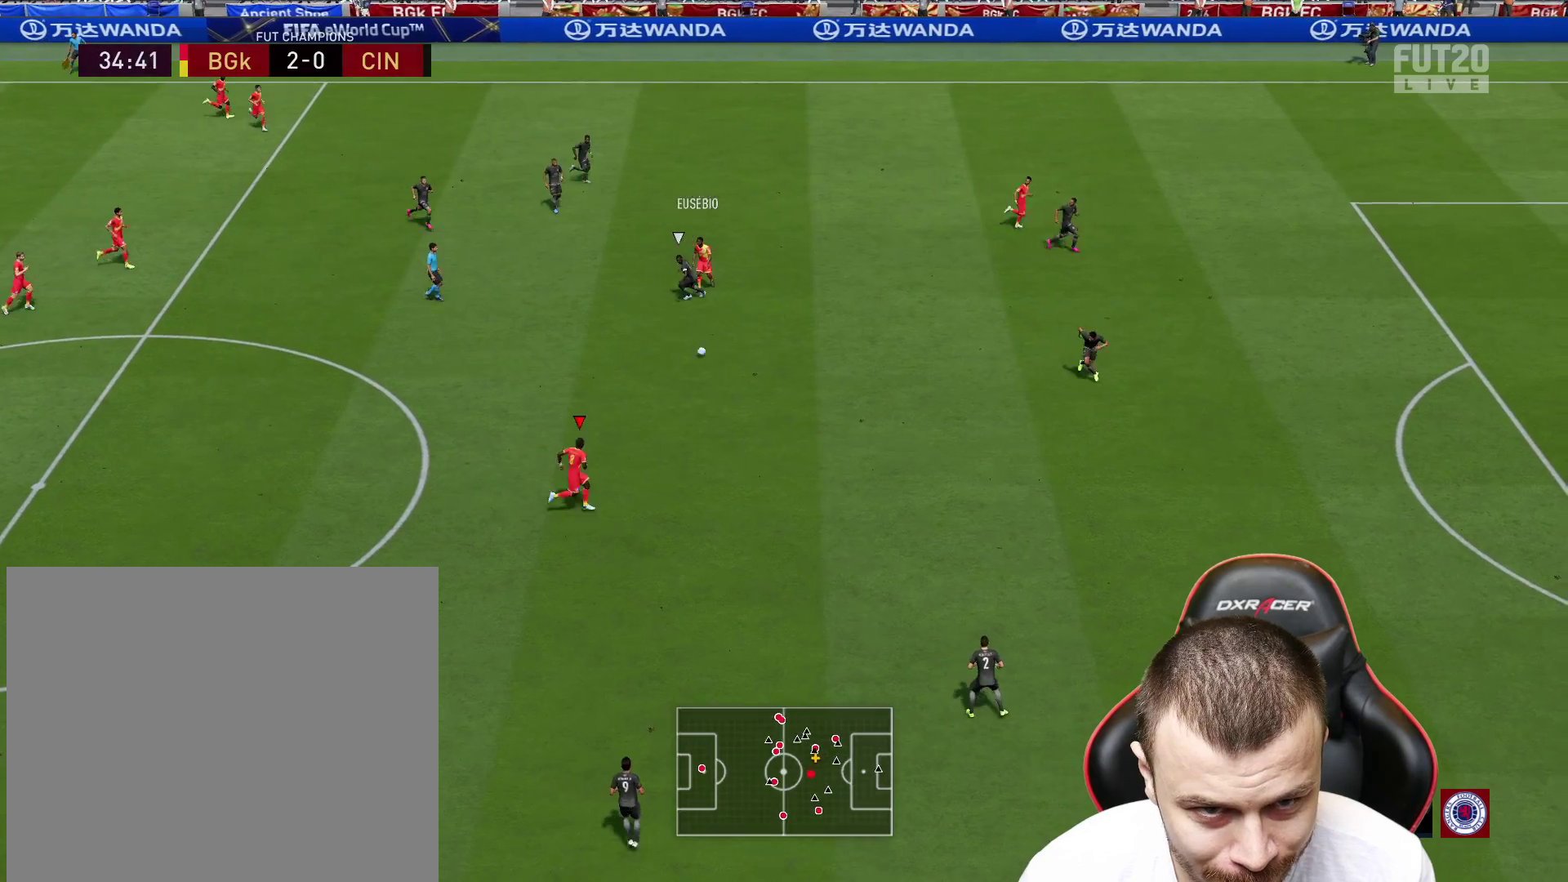
{"buttons": [], "left_stick": "right", "right_stick": "center", "events": [[334, "R2", "up"]]}
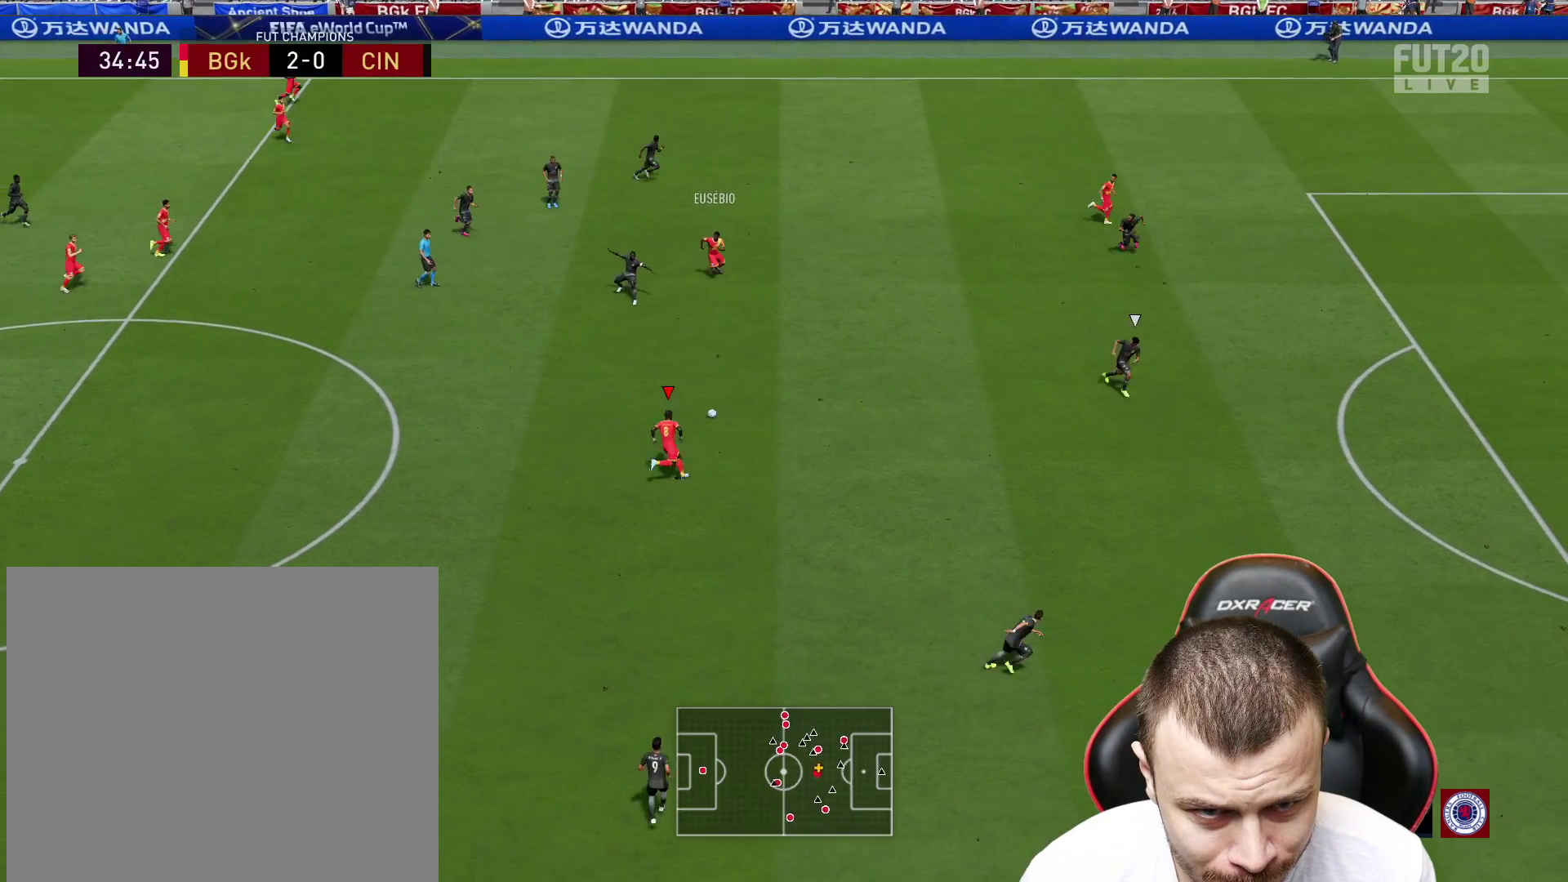
{"buttons": ["L1", "R2"], "left_stick": "up-right", "right_stick": "center", "events": [[183, "left_stick", "up-right"], [200, "CROSS", "down"], [233, "L1", "down"], [317, "CROSS", "up"], [333, "R2", "down"]]}
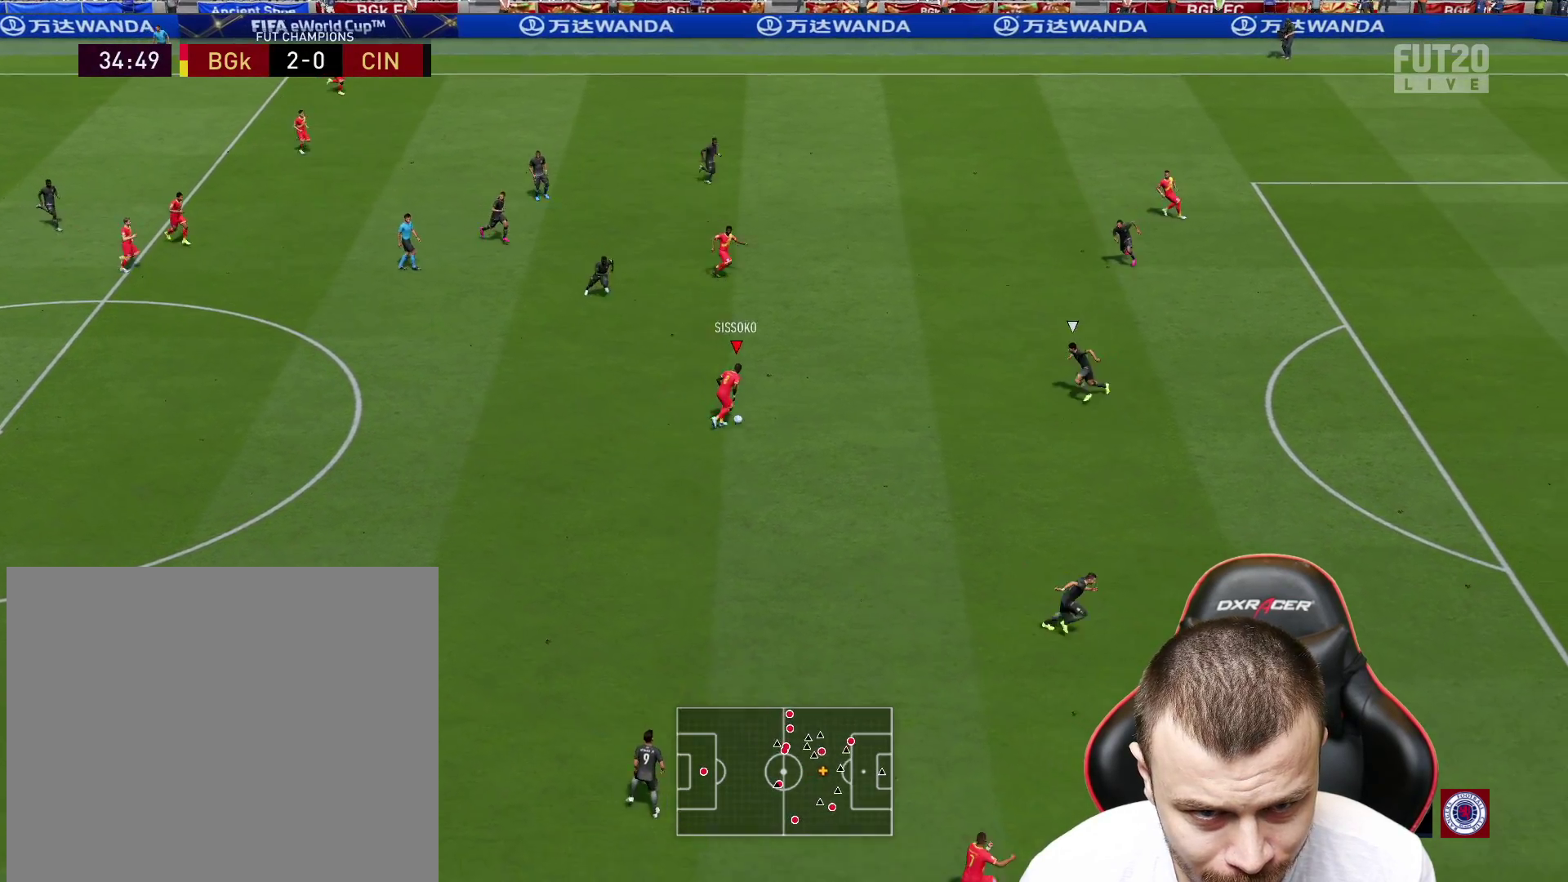
{"buttons": [], "left_stick": "up-right", "right_stick": "center", "events": [[17, "L1", "up"], [467, "R2", "up"]]}
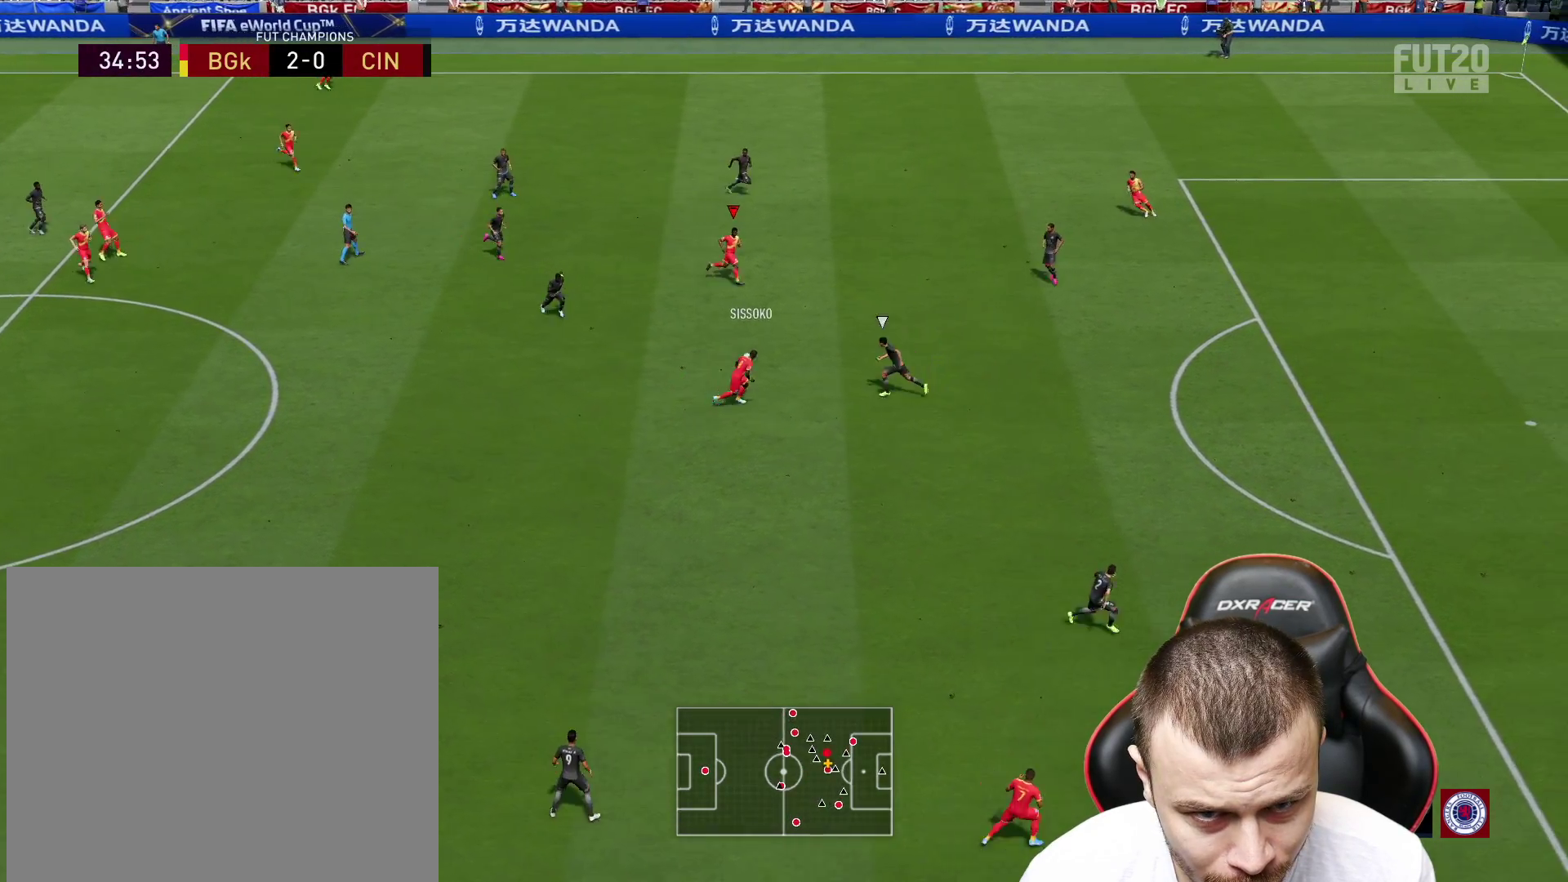
{"buttons": ["L3"], "left_stick": "down-right", "right_stick": "center", "events": [[300, "left_stick", "right"], [367, "TRIANGLE", "down"], [400, "left_stick", "down-right"], [433, "L3", "down"], [500, "TRIANGLE", "up"]]}
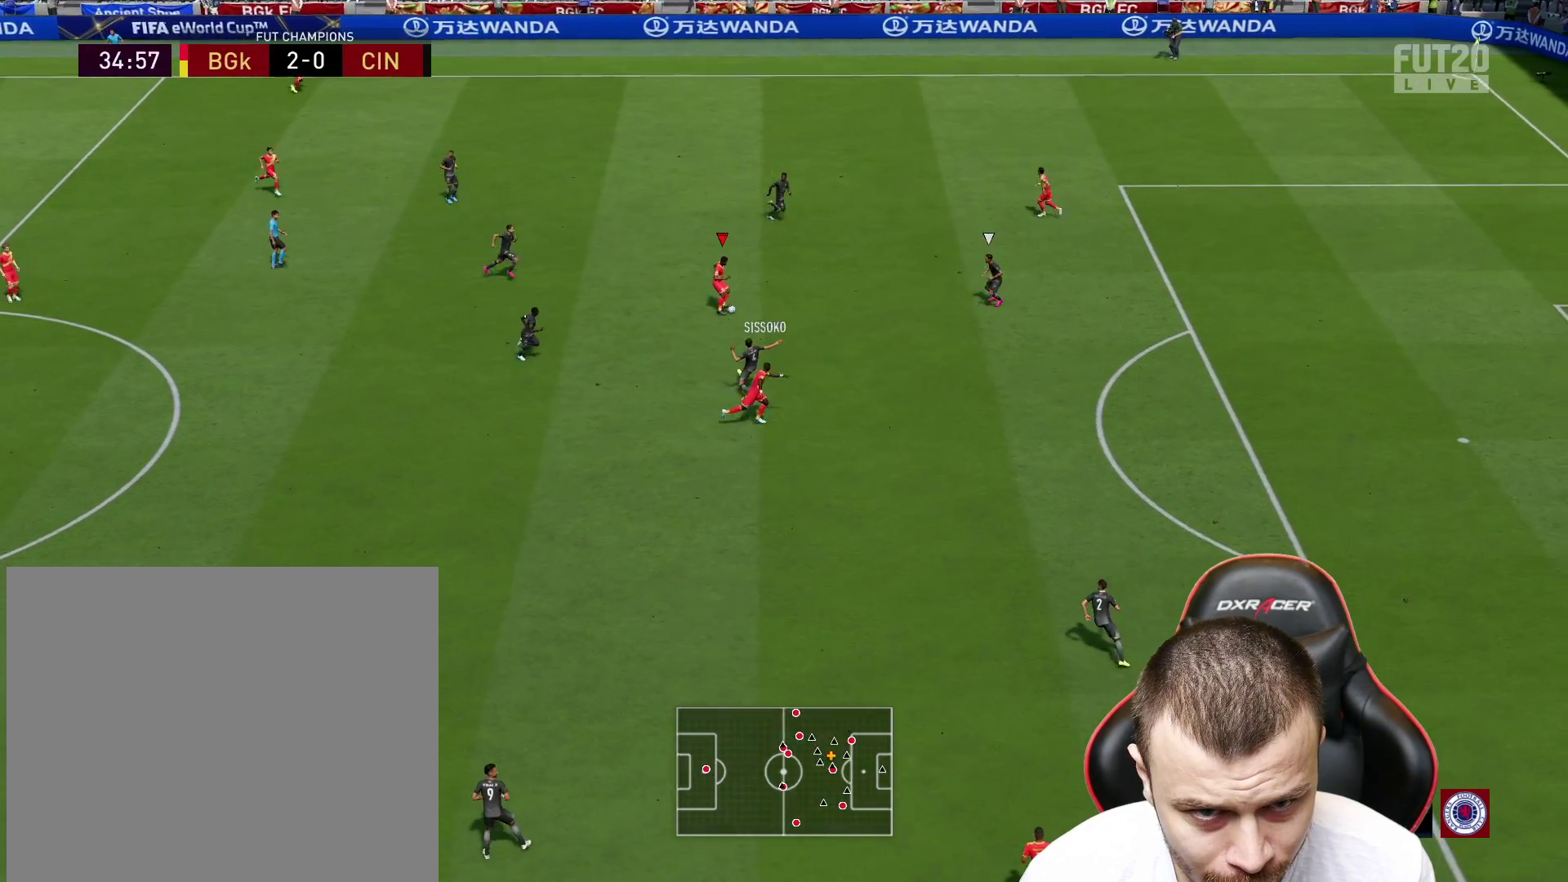
{"buttons": ["R2", "L3"], "left_stick": "right", "right_stick": "center", "events": [[117, "R2", "down"], [267, "left_stick", "right"]]}
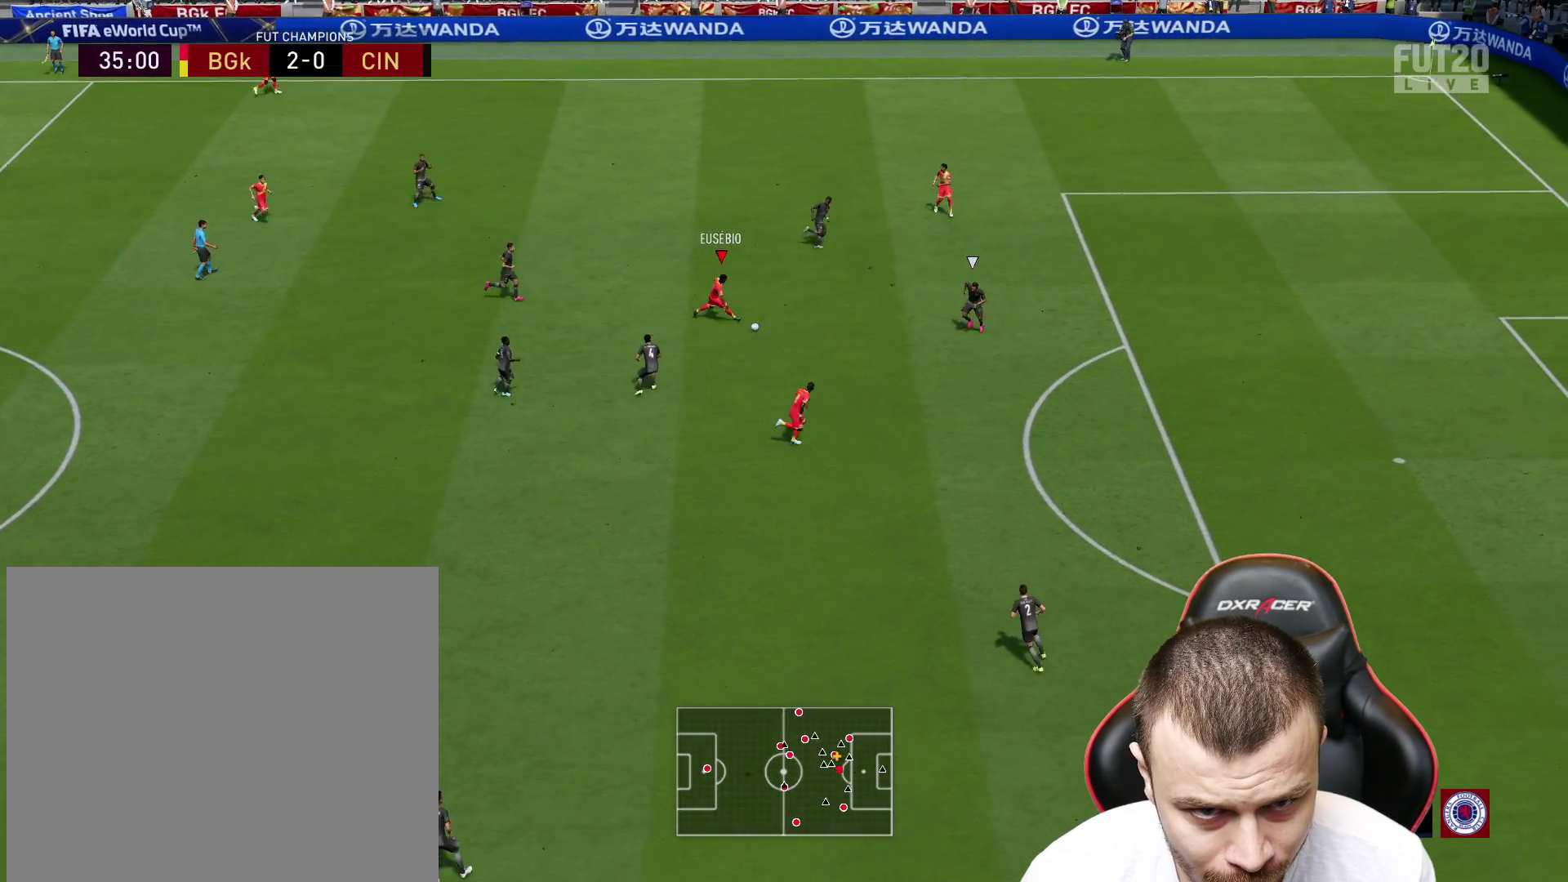
{"buttons": ["R2", "L3"], "left_stick": "right", "right_stick": "center", "events": []}
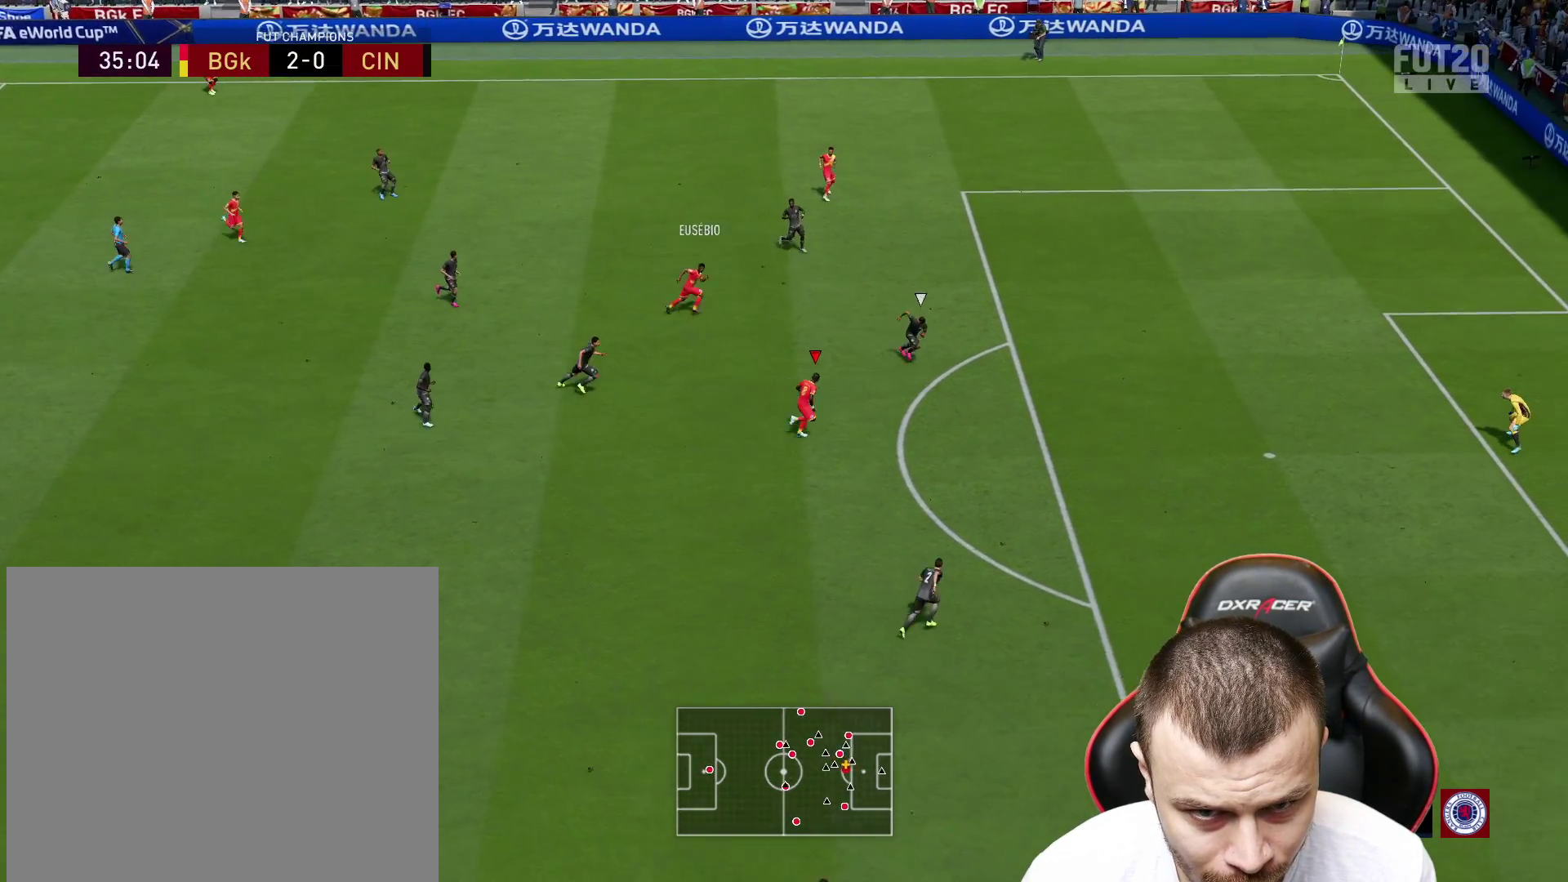
{"buttons": [], "left_stick": "up-right", "right_stick": "center", "events": [[33, "R2", "up"], [67, "L3", "up"], [150, "left_stick", "up"], [467, "left_stick", "up-right"]]}
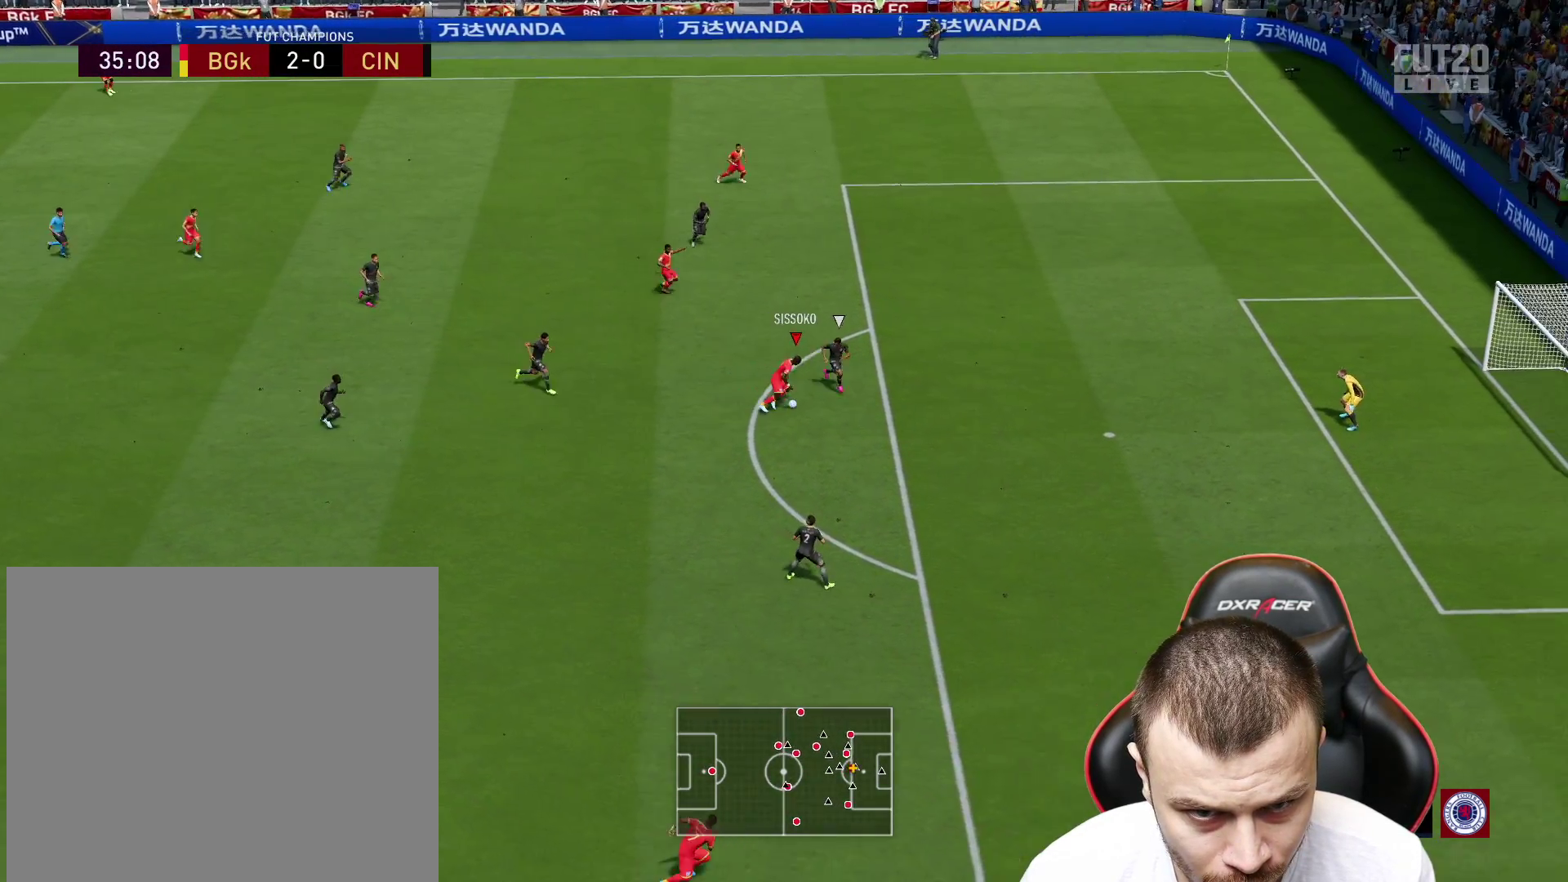
{"buttons": [], "left_stick": "up-right", "right_stick": "center", "events": []}
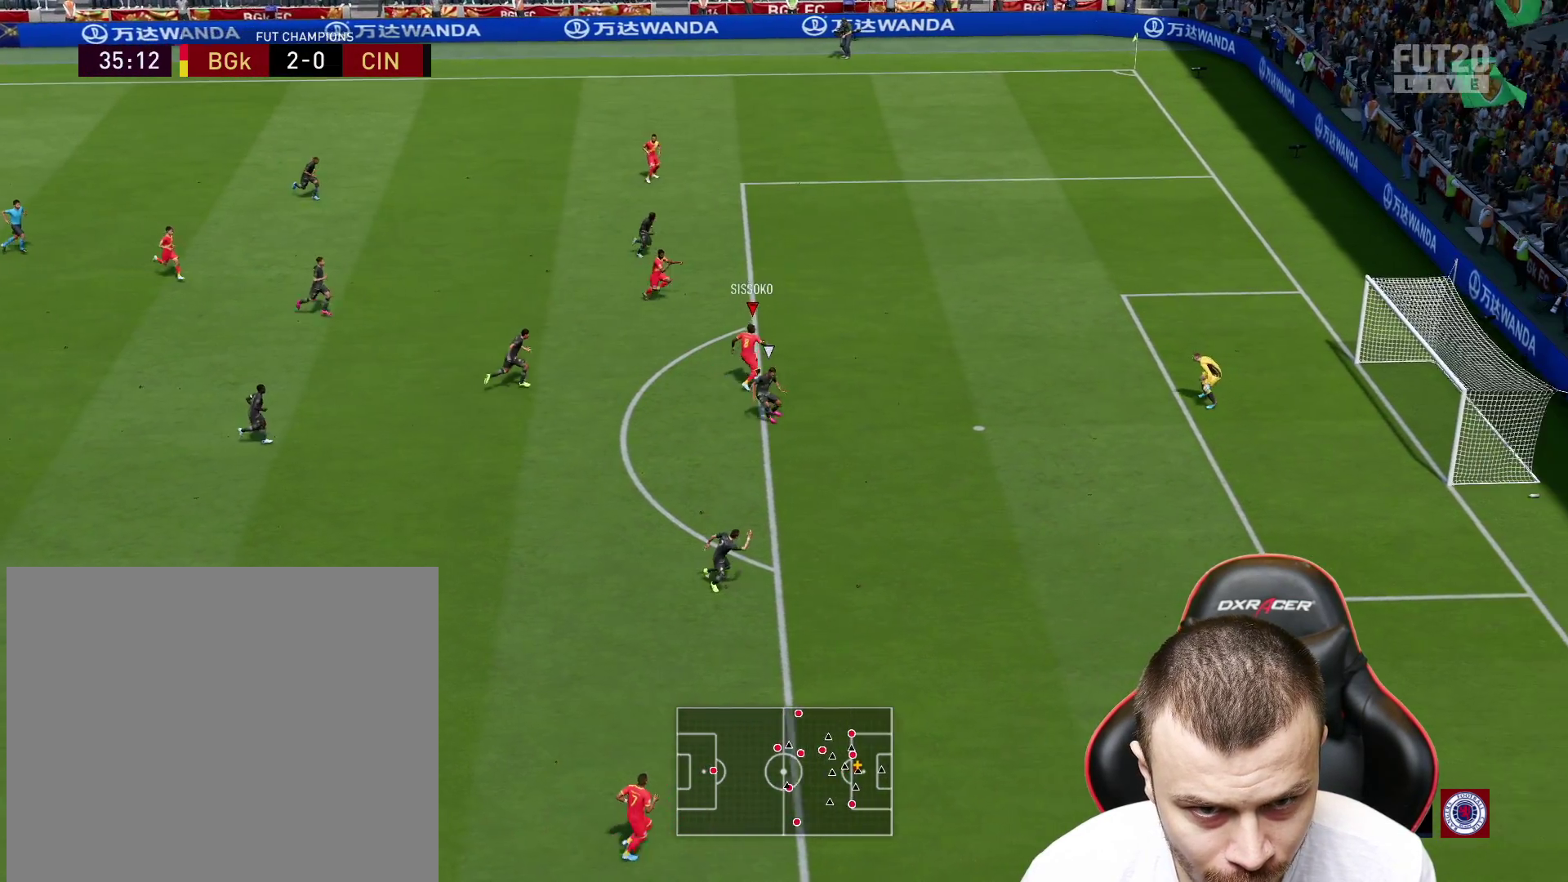
{"buttons": ["L3"], "left_stick": "right", "right_stick": "center", "events": [[167, "CIRCLE", "down"], [167, "L3", "down"], [184, "left_stick", "right"], [384, "CIRCLE", "up"]]}
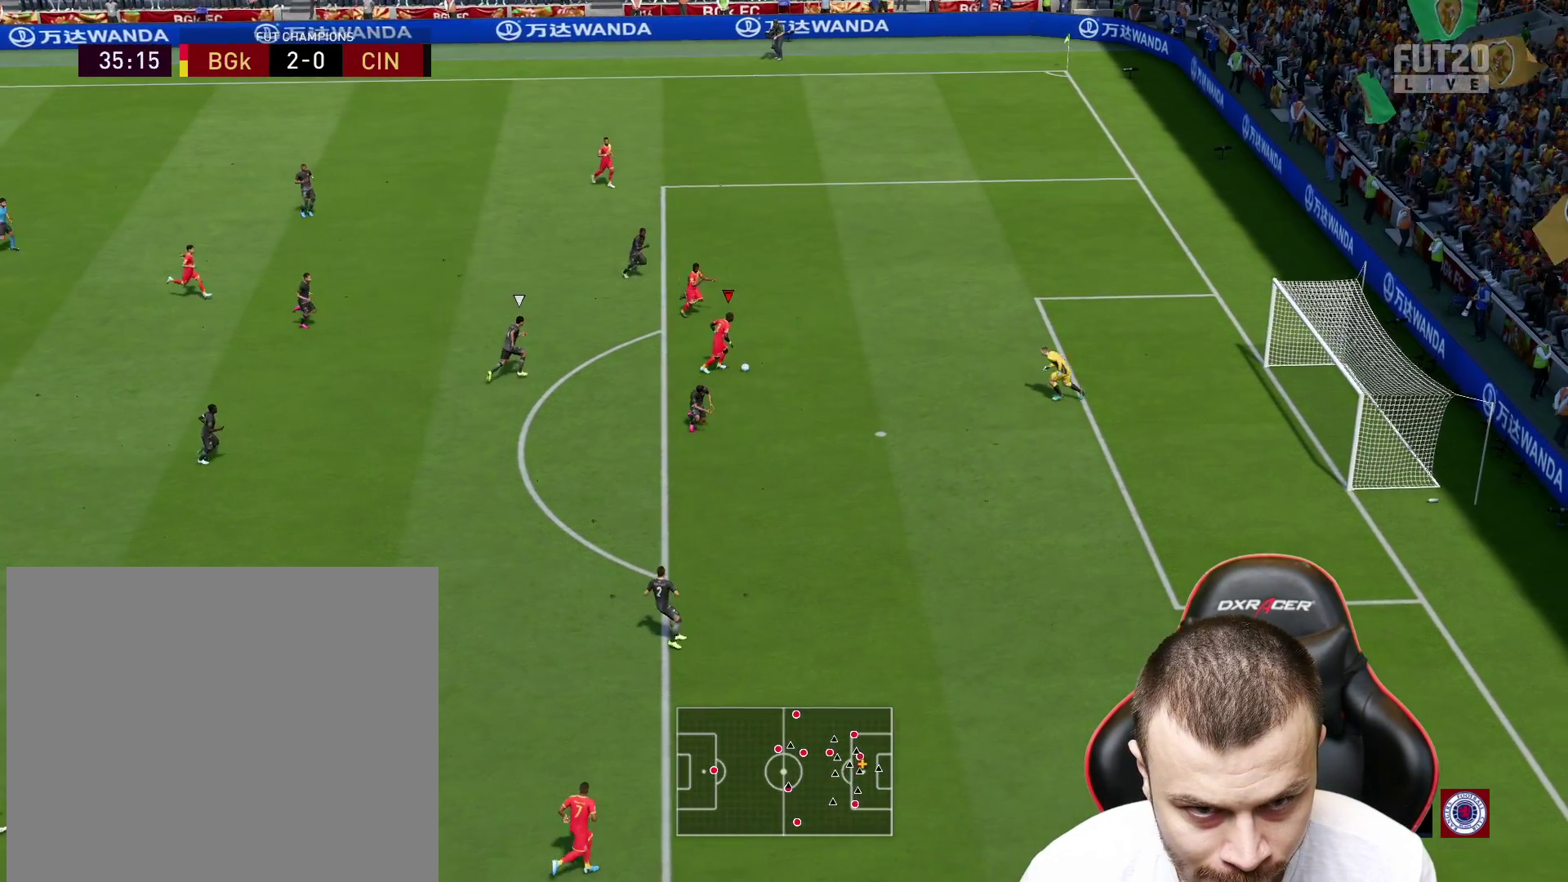
{"buttons": ["L3"], "left_stick": "right", "right_stick": "center", "events": []}
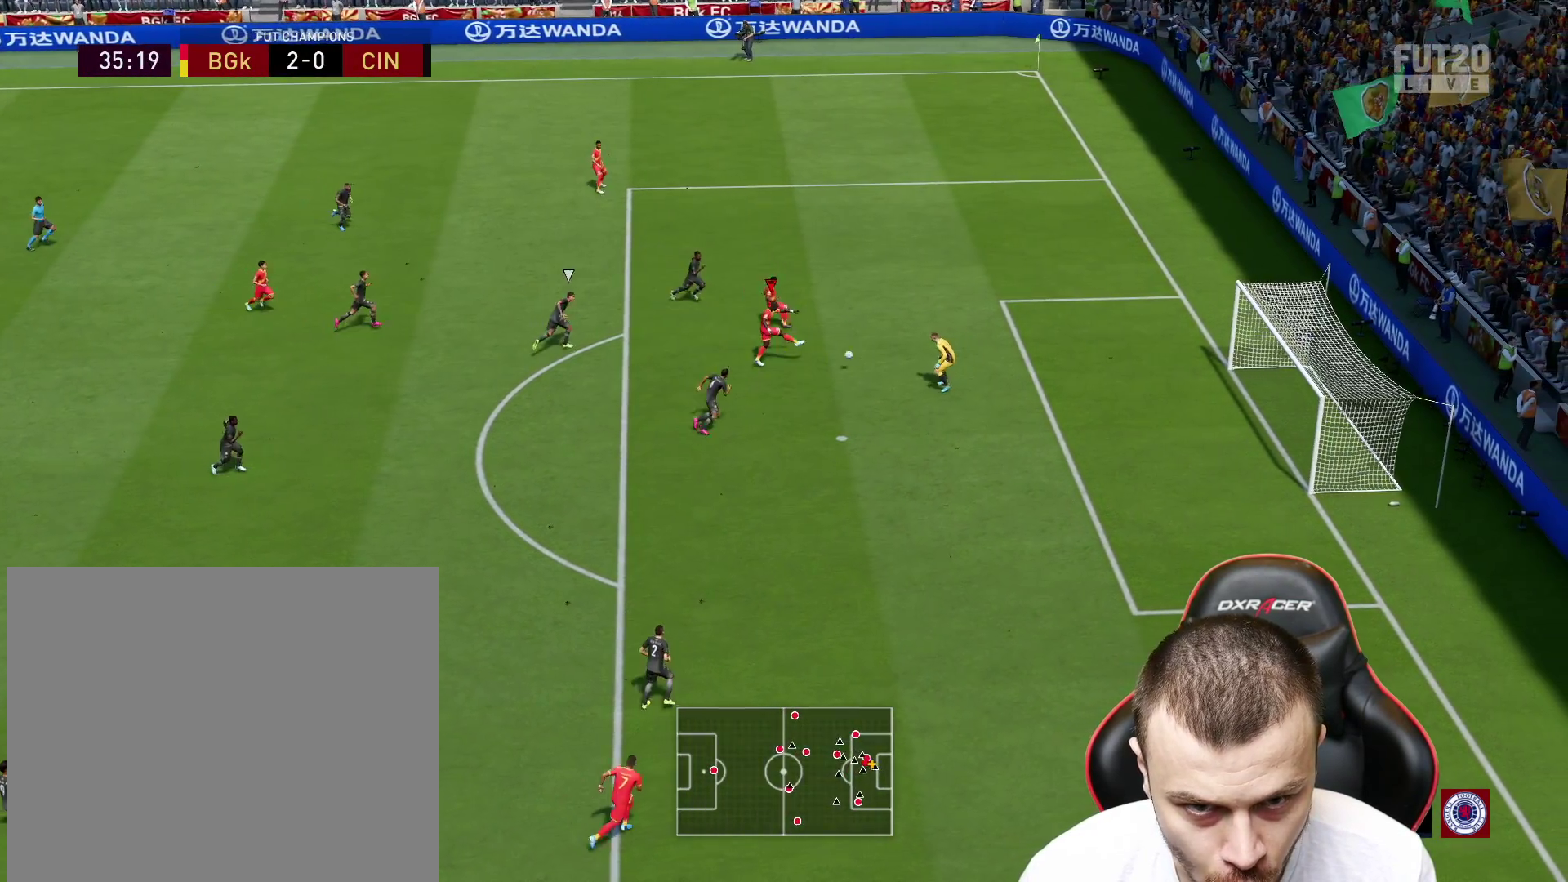
{"buttons": ["L3"], "left_stick": "right", "right_stick": "center", "events": []}
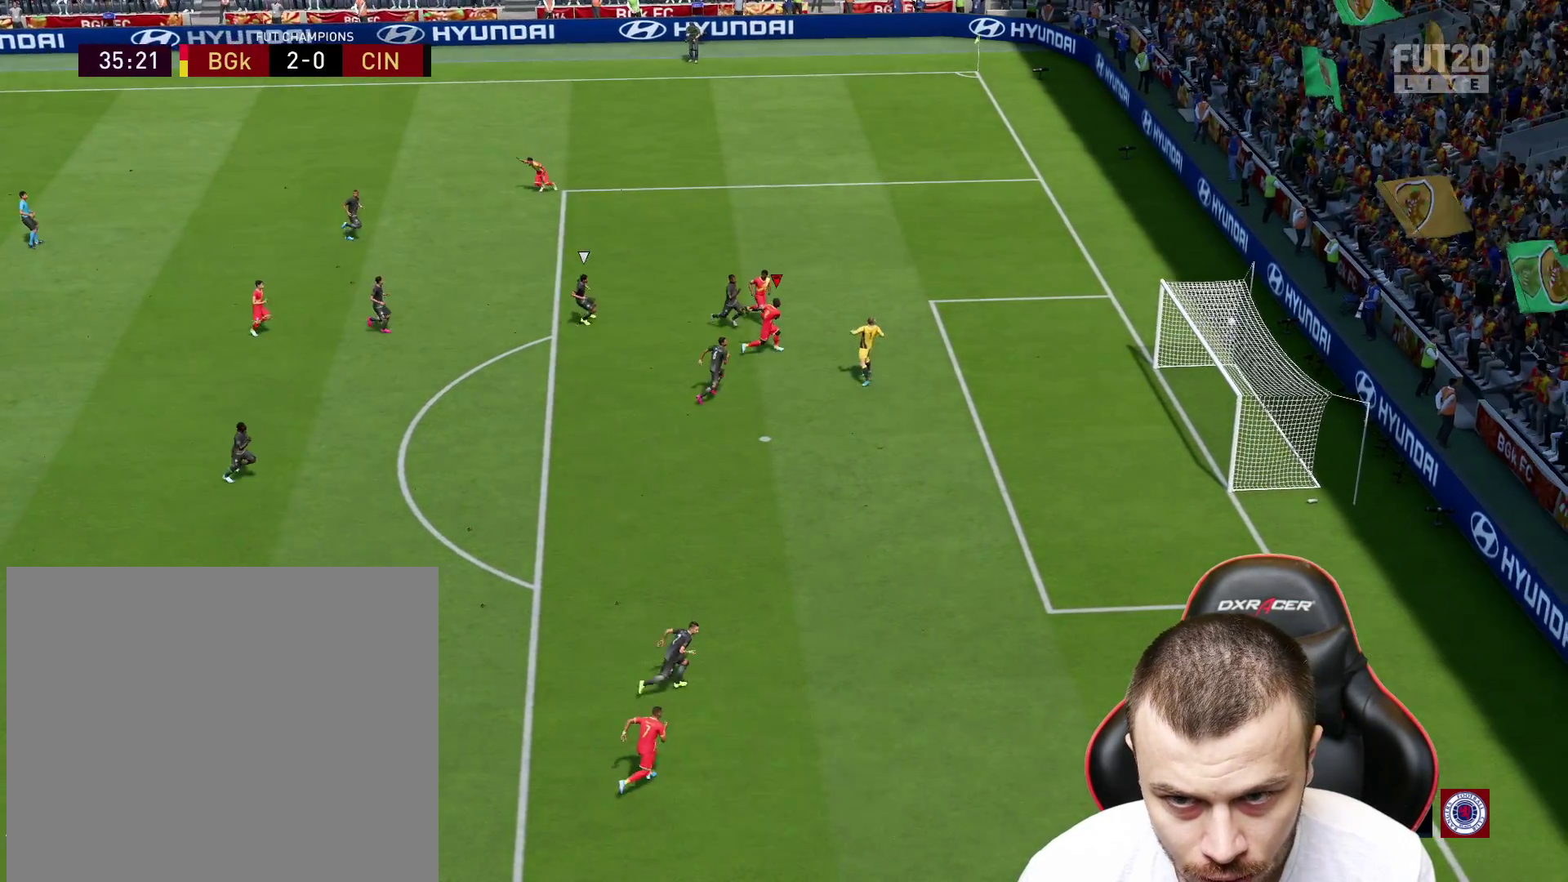
{"buttons": [], "left_stick": "center", "right_stick": "center", "events": [[200, "L3", "up"], [284, "left_stick", "center"]]}
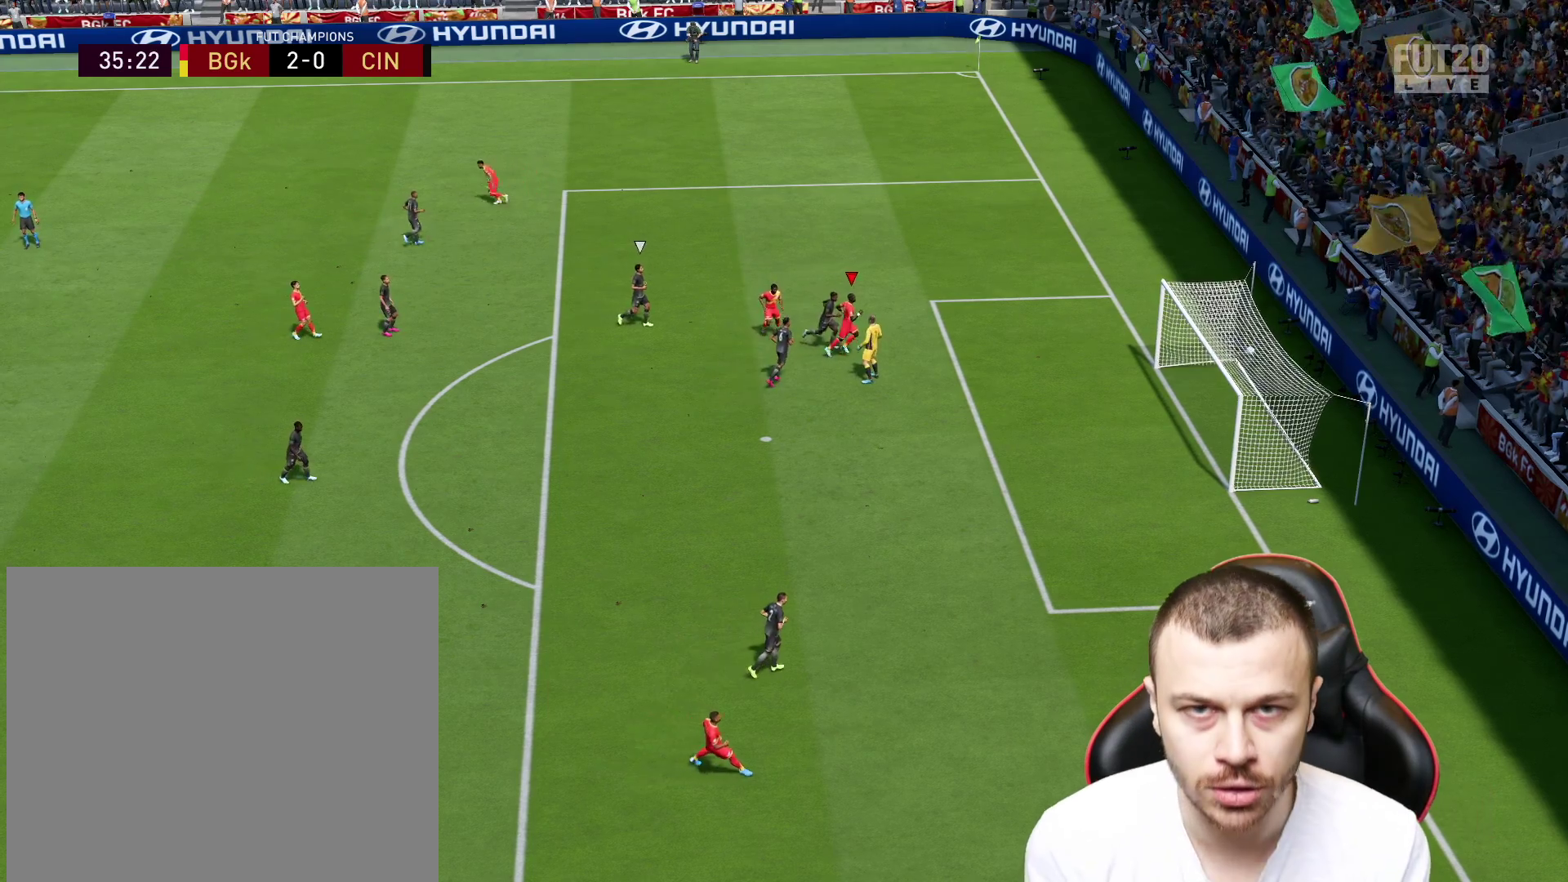
{"buttons": ["L1", "R2"], "left_stick": "up-right", "right_stick": "center", "events": [[251, "left_stick", "up"], [284, "R2", "down"], [301, "left_stick", "up-right"], [317, "L1", "down"], [367, "CROSS", "down"], [401, "L1", "up"], [434, "CROSS", "up"], [501, "L1", "down"]]}
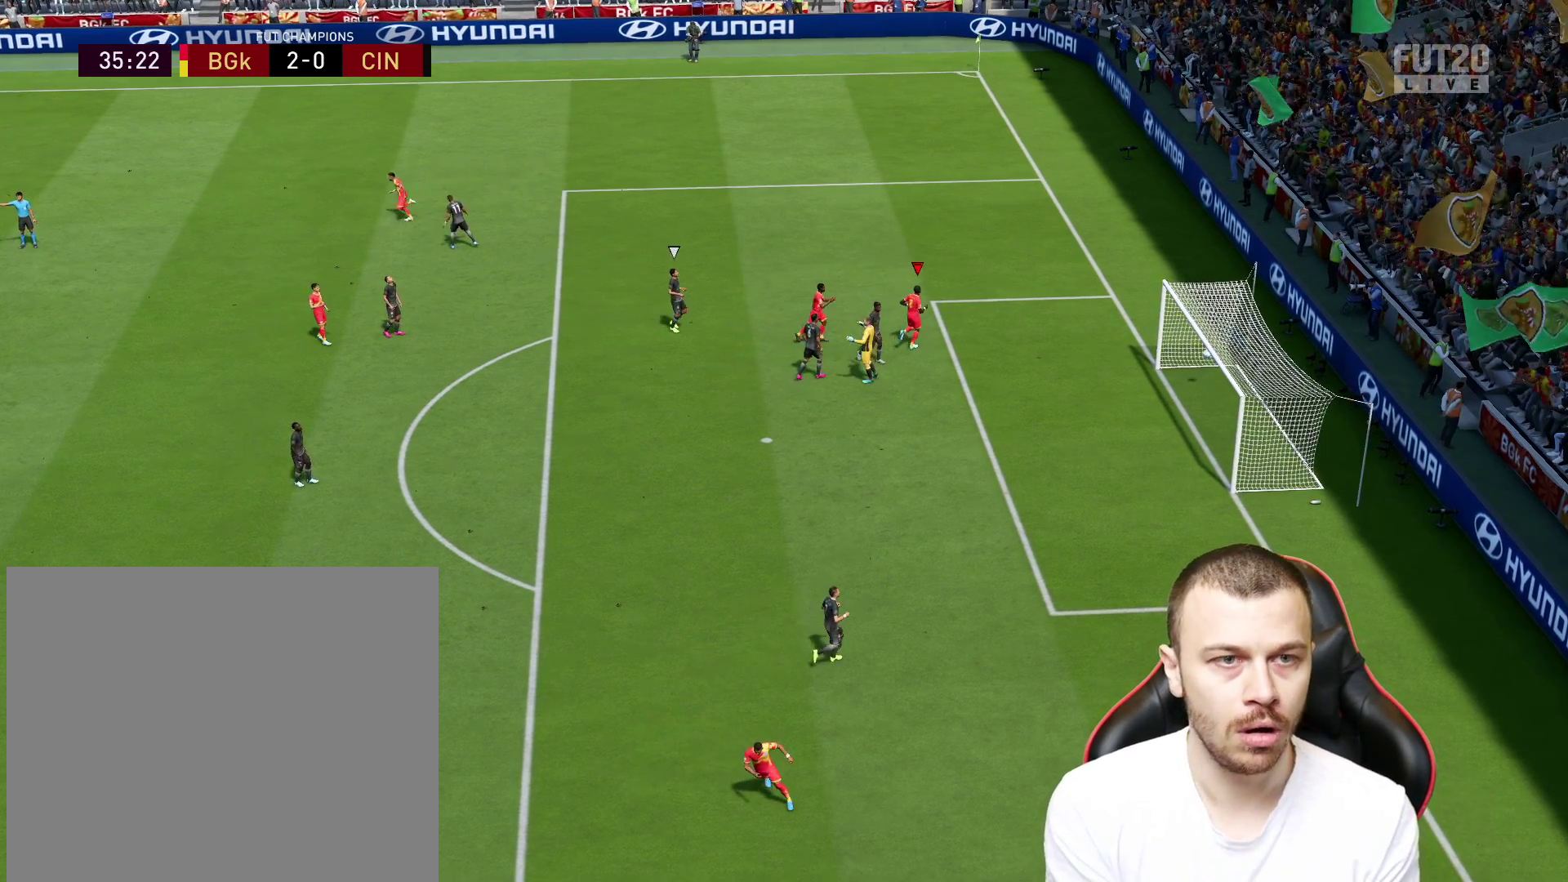
{"buttons": [], "left_stick": "center", "right_stick": "center", "events": [[33, "CROSS", "down"], [100, "CROSS", "up"], [100, "L1", "up"], [133, "left_stick", "center"], [167, "R2", "up"]]}
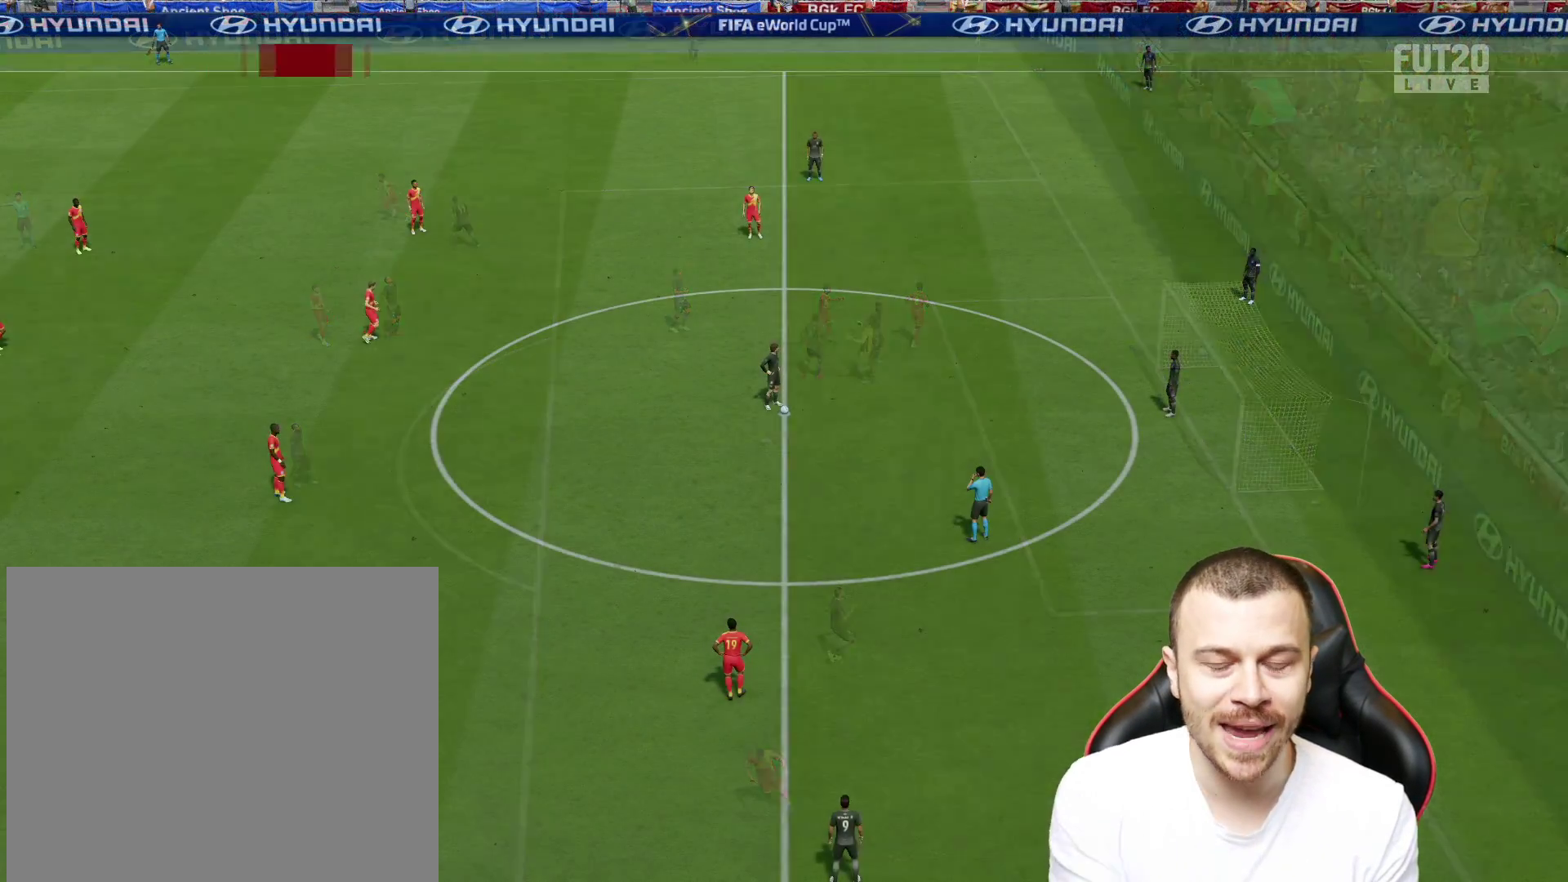
{"buttons": [], "left_stick": "center", "right_stick": "center", "events": []}
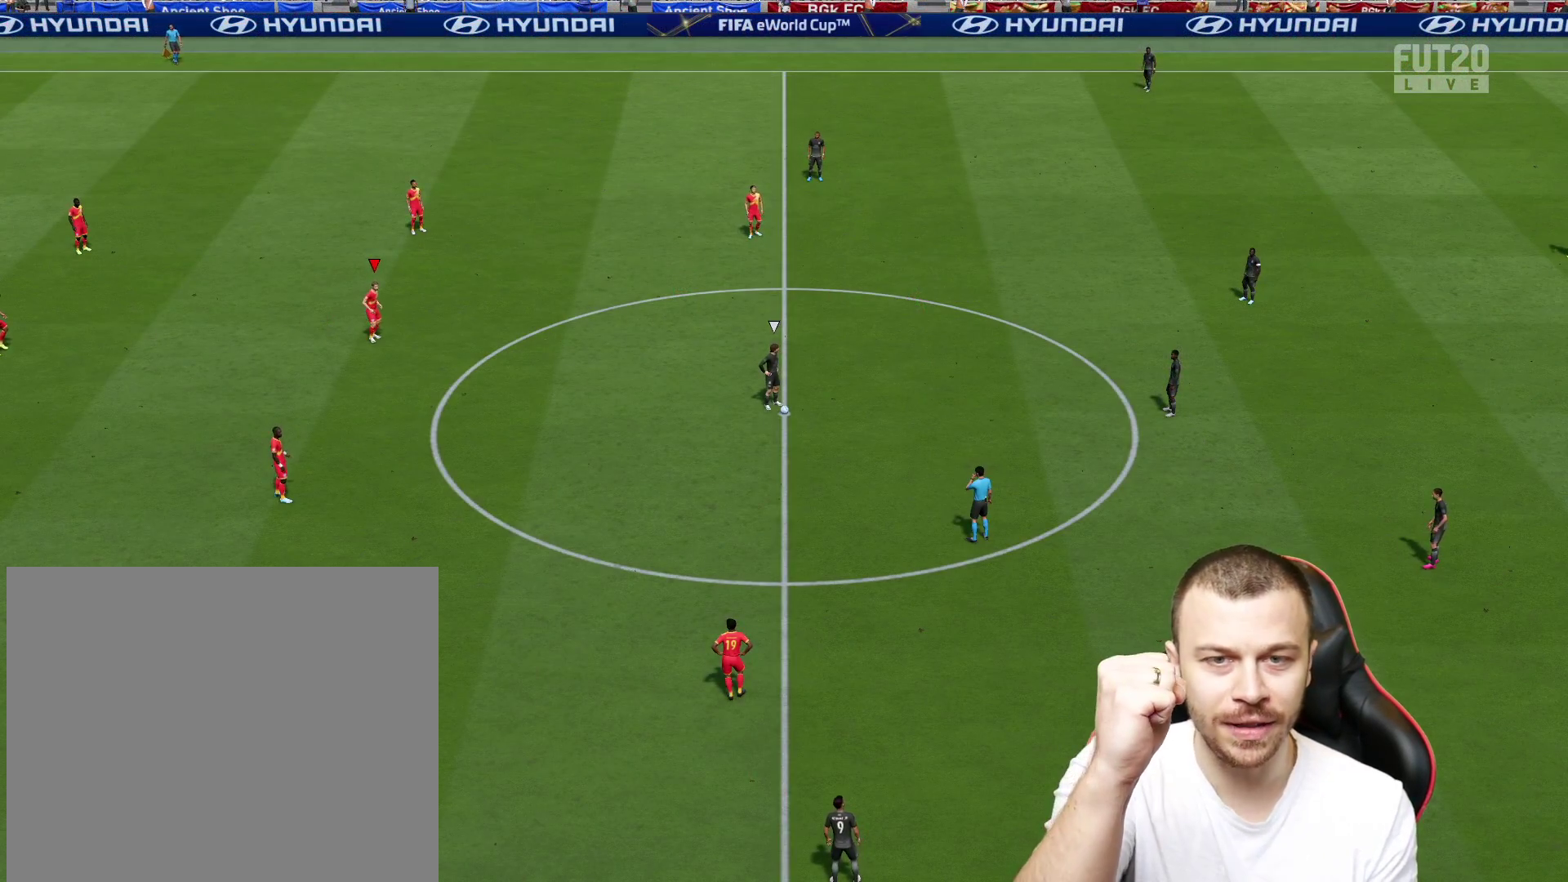
{"buttons": [], "left_stick": "center", "right_stick": "center", "events": []}
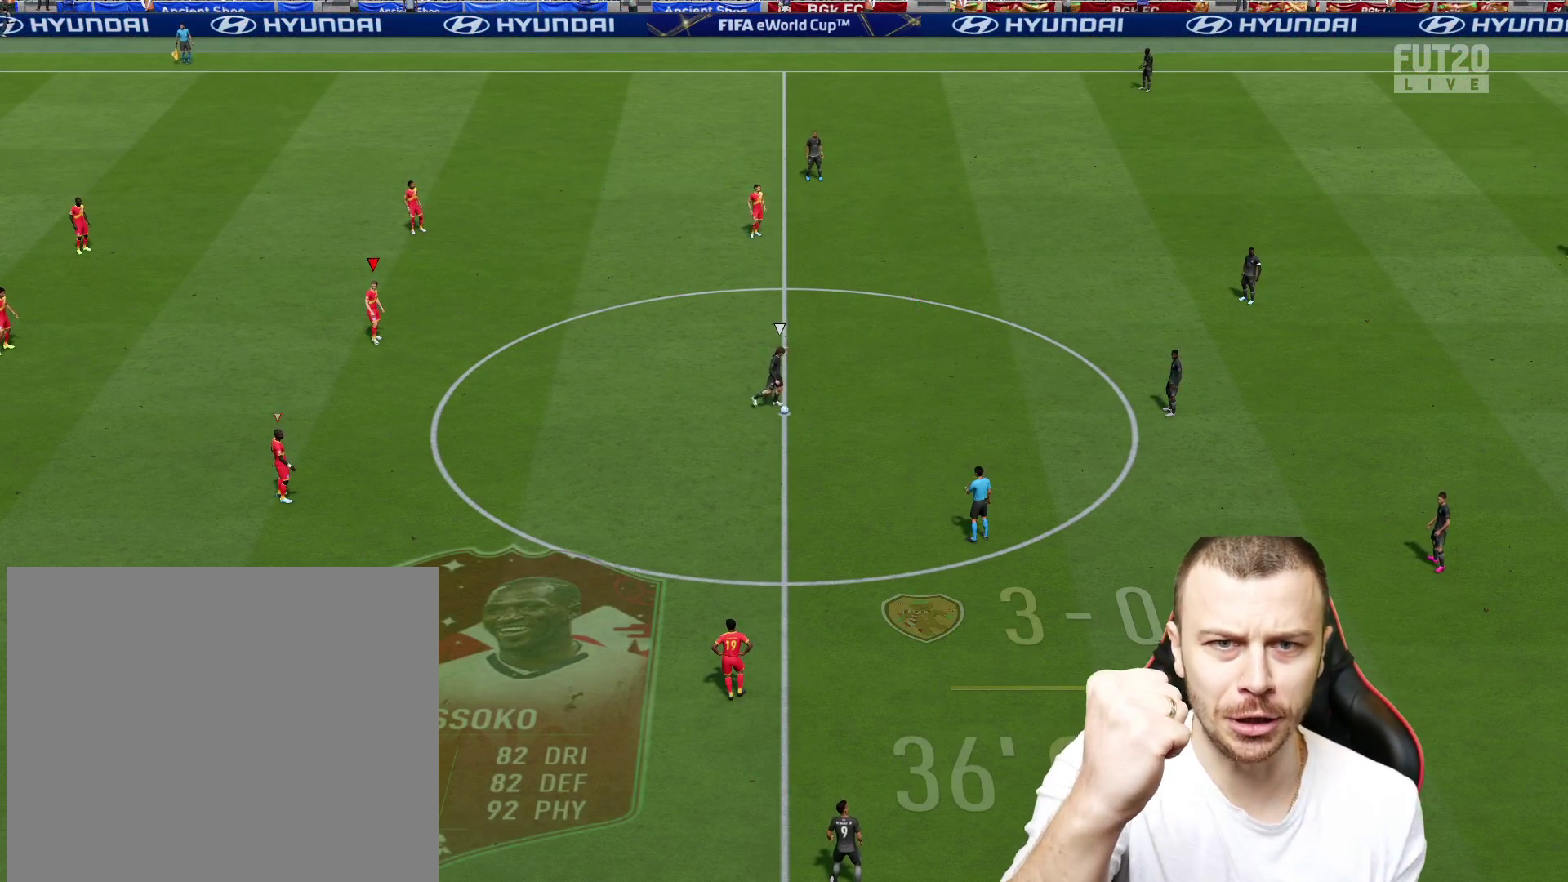
{"buttons": [], "left_stick": "center", "right_stick": "center", "events": []}
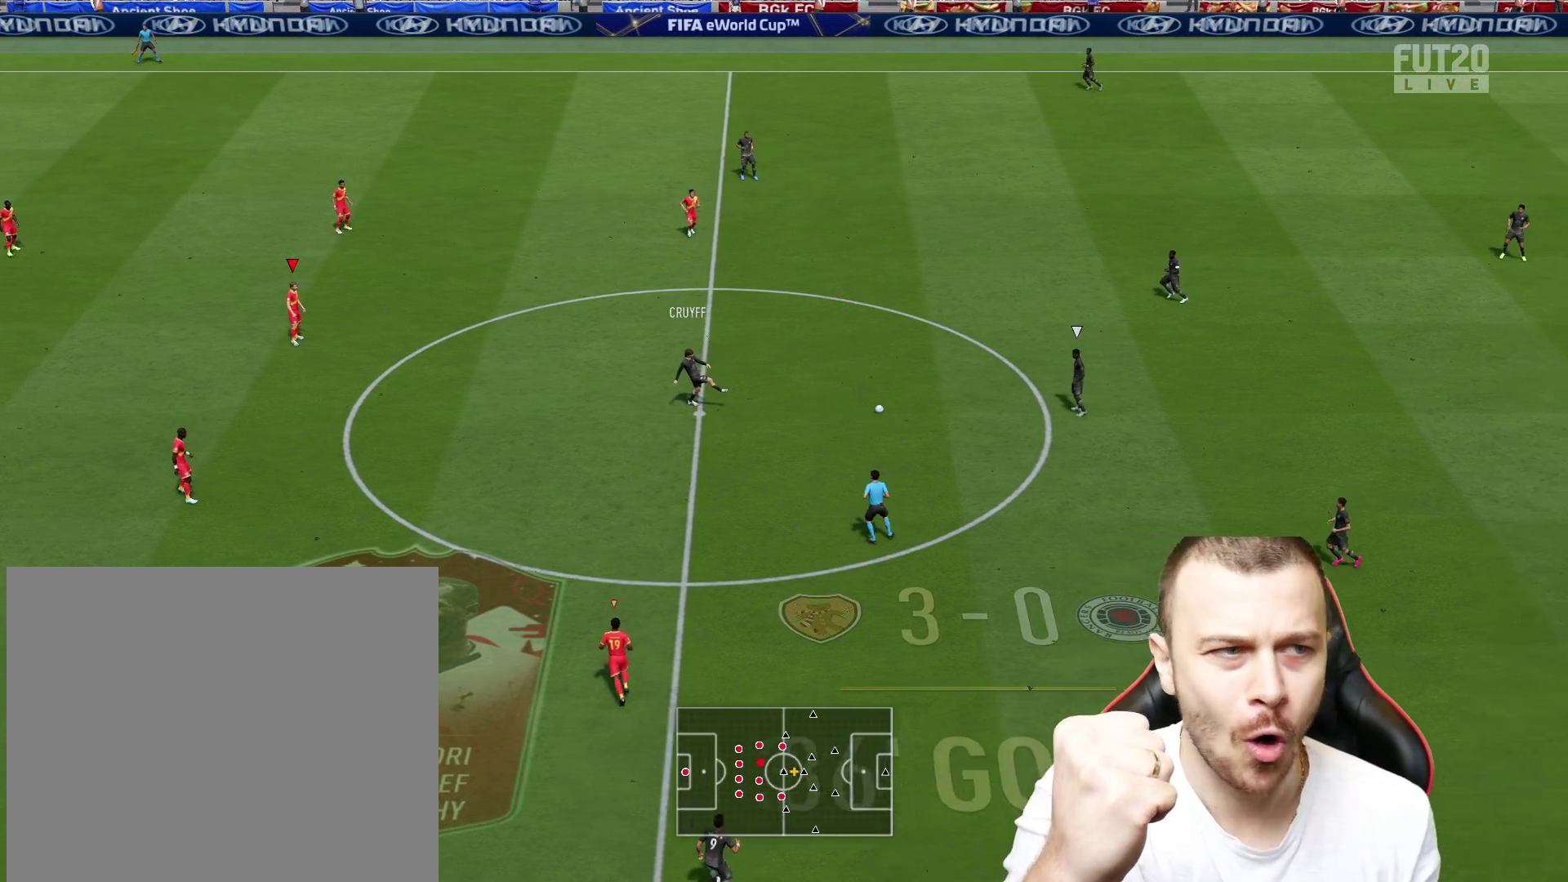
{"buttons": [], "left_stick": "down-left", "right_stick": "center", "events": [[484, "left_stick", "down-left"]]}
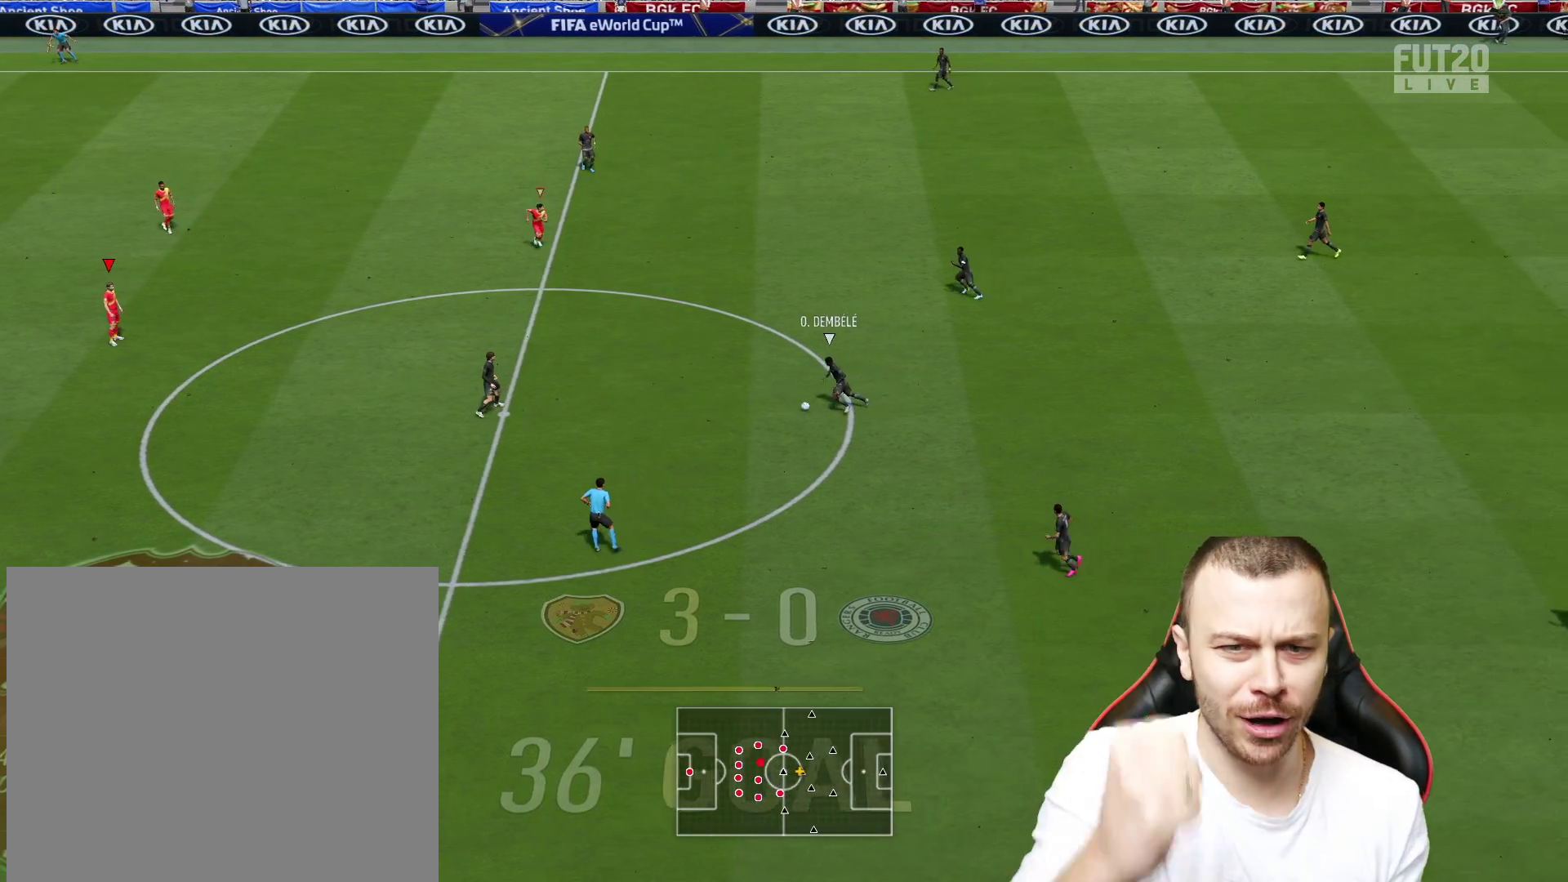
{"buttons": ["R2"], "left_stick": "down-right", "right_stick": "center", "events": [[101, "left_stick", "down"], [317, "left_stick", "down-right"], [484, "R2", "down"]]}
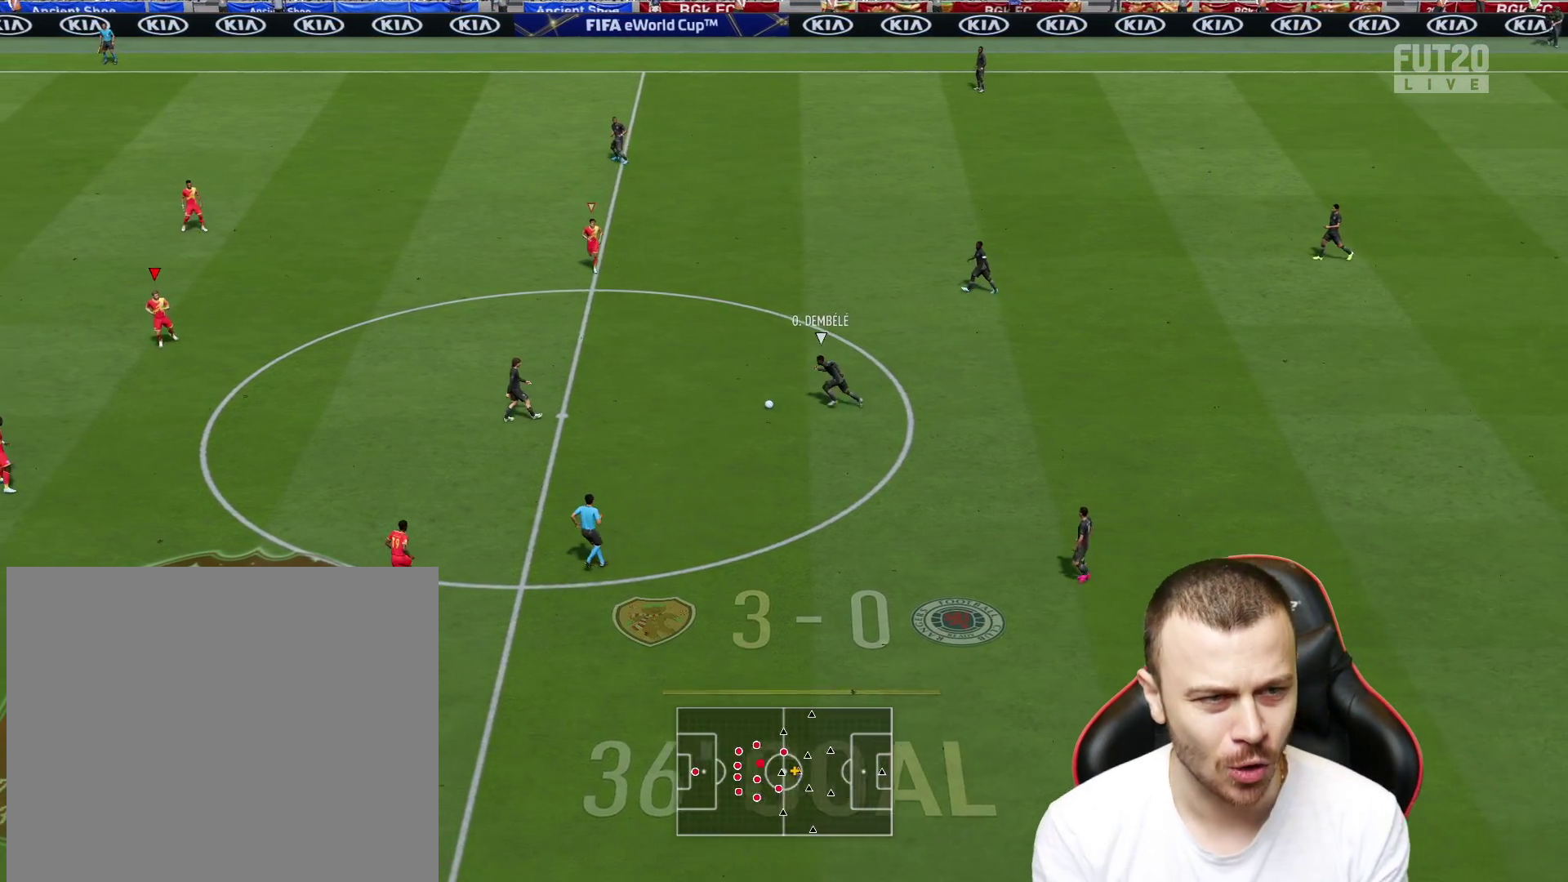
{"buttons": ["R1", "R2"], "left_stick": "down-right", "right_stick": "center", "events": [[317, "R1", "down"]]}
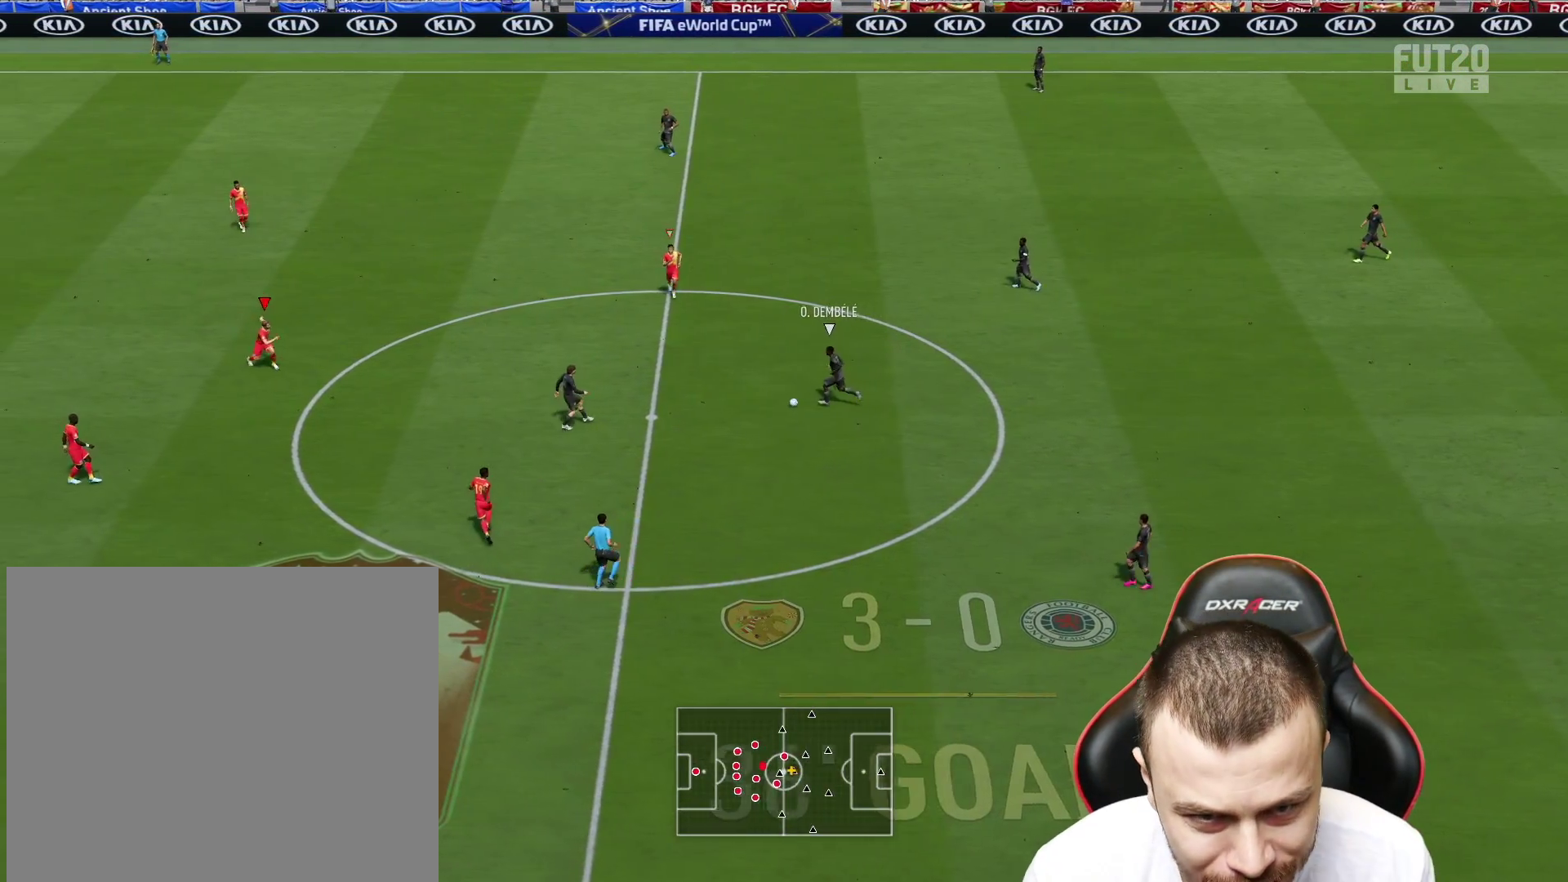
{"buttons": ["L1", "R1"], "left_stick": "right", "right_stick": "center", "events": [[17, "left_stick", "right"], [418, "R2", "up"], [468, "L1", "down"]]}
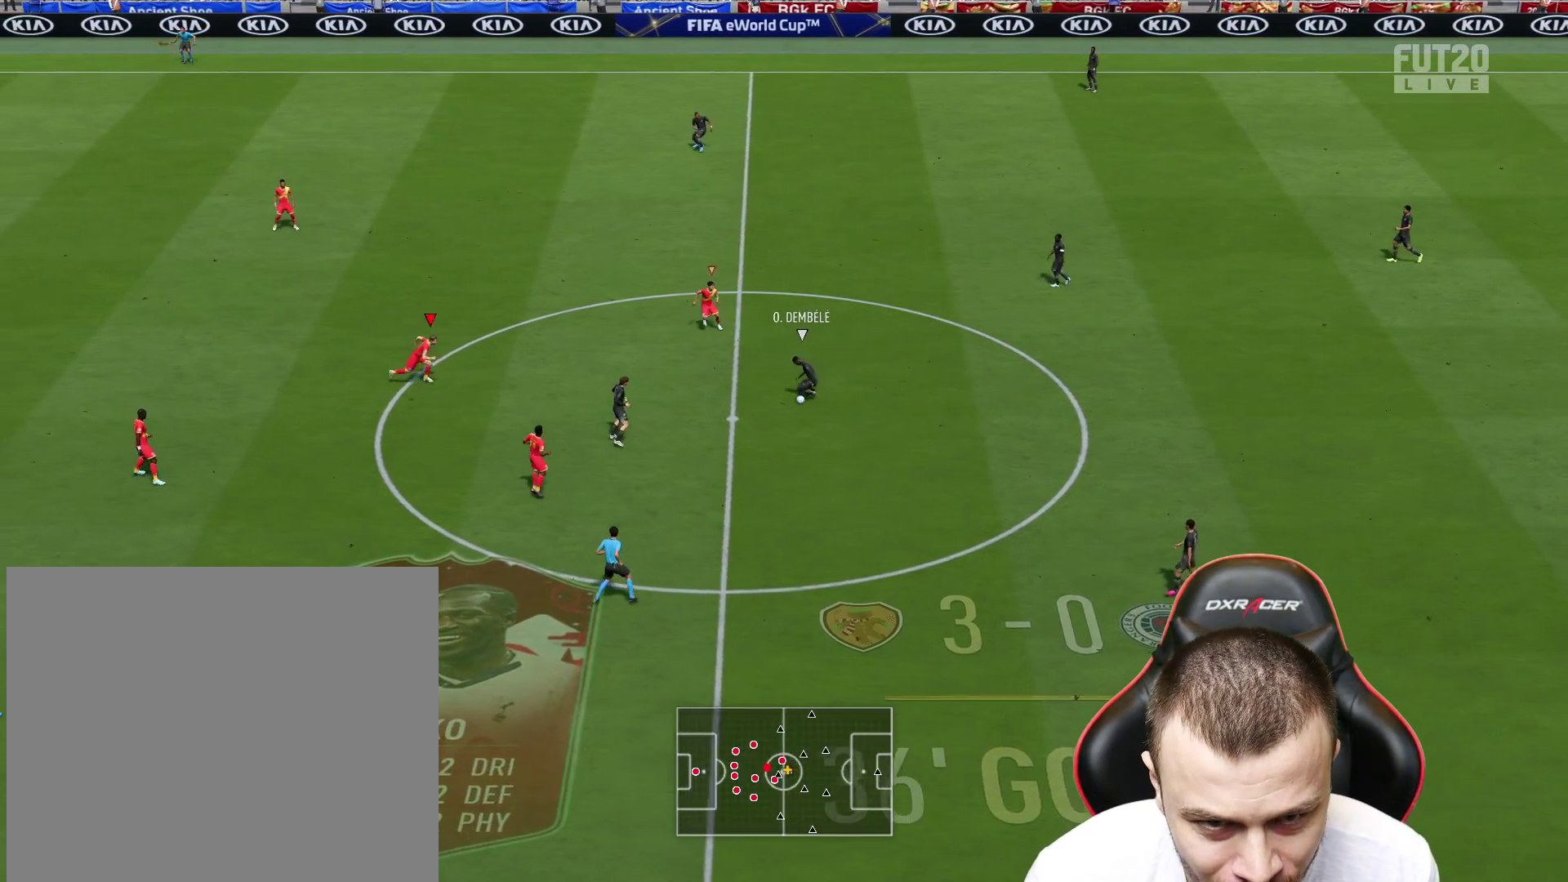
{"buttons": ["L2", "R1"], "left_stick": "down", "right_stick": "center", "events": [[67, "left_stick", "down-right"], [100, "L1", "up"], [100, "L2", "down"], [334, "right_stick", "down"], [450, "right_stick", "center"], [484, "left_stick", "down"]]}